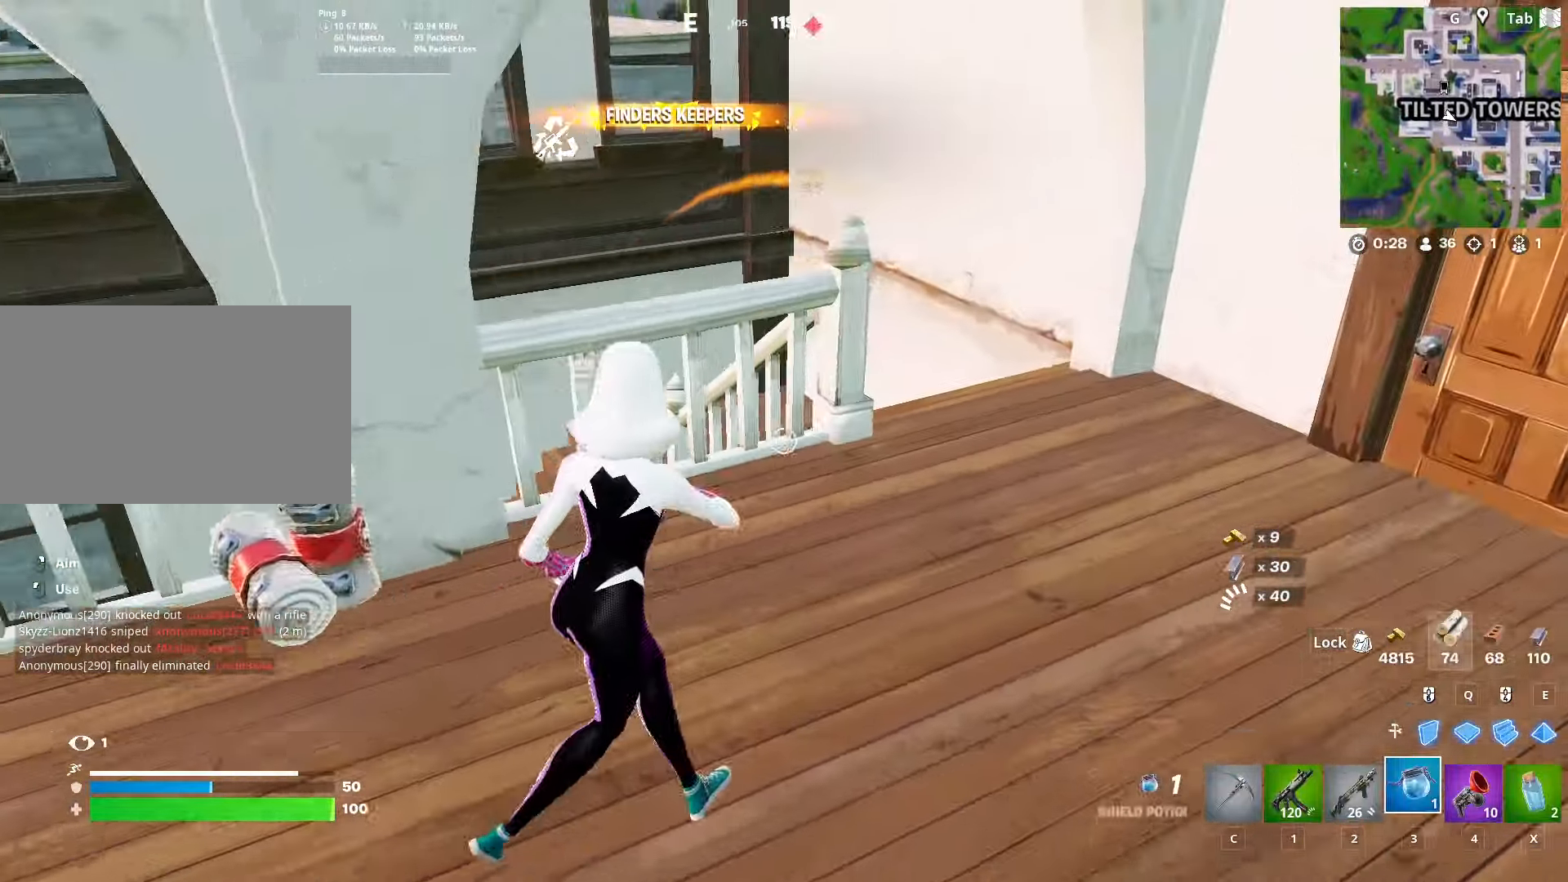
Gameplay with keyboard and mouse; each line is a JSON object with the keys and mouse buttons held at the frame after it. "events" lists presses ("down") and releases ("up") of "1", "2", "3", "4", "5", "a", "alt", "c", "caps_lock", "ctrl", "d", "e", "f", "g", "q", "r", "s", "shift", "space", "t", "tab", "v", "w", "x", "z", "mouse_left", "mouse_wheel" and "mouse_right" between this image and that frame as [ms after this image, input, new state], when the widget could be followed in between. "mouse_left", "mouse_wheel", "mouse_right" = the "left", "wheel", "right" buttons of the "mouse" list. No other keys are recorded. "wheel" means that the mouse wheel is clicked or scrolled. "mouse_move" is the direction in which the mouse moves at that frame (one of eight, or "still"), when it could be read.
{"keys": ["caps_lock"], "mouse": [], "mouse_move": "left", "events": [[183, "mouse_left", "down"], [283, "w", "up"], [384, "mouse_left", "up"], [417, "caps_lock", "down"], [417, "d", "up"]]}
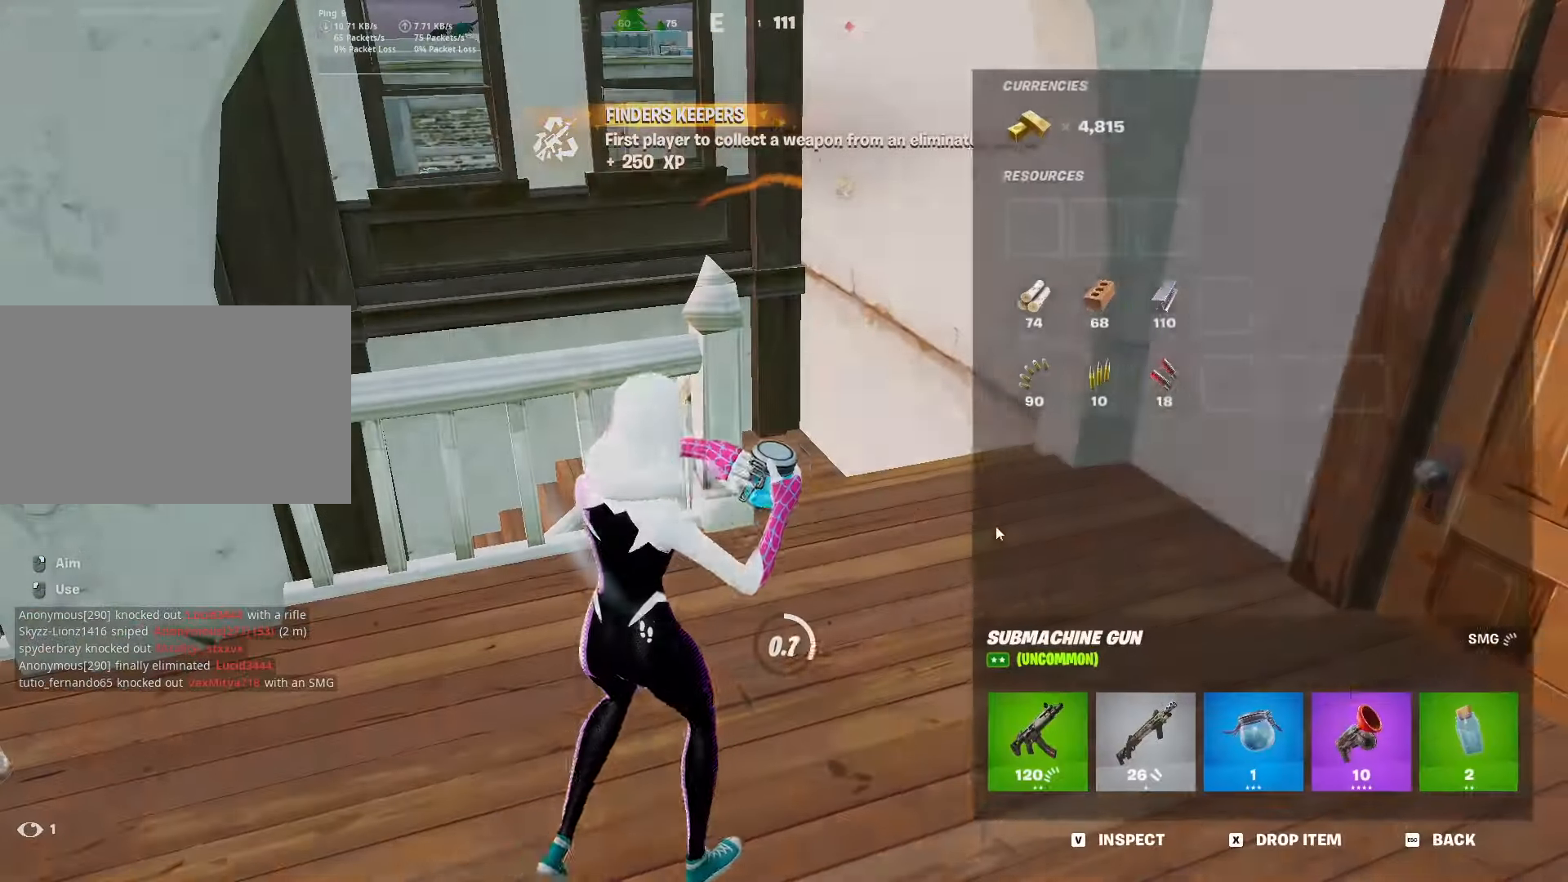
{"keys": [], "mouse": [], "mouse_move": "still", "events": [[67, "caps_lock", "up"], [301, "mouse_left", "down"], [384, "mouse_left", "up"]]}
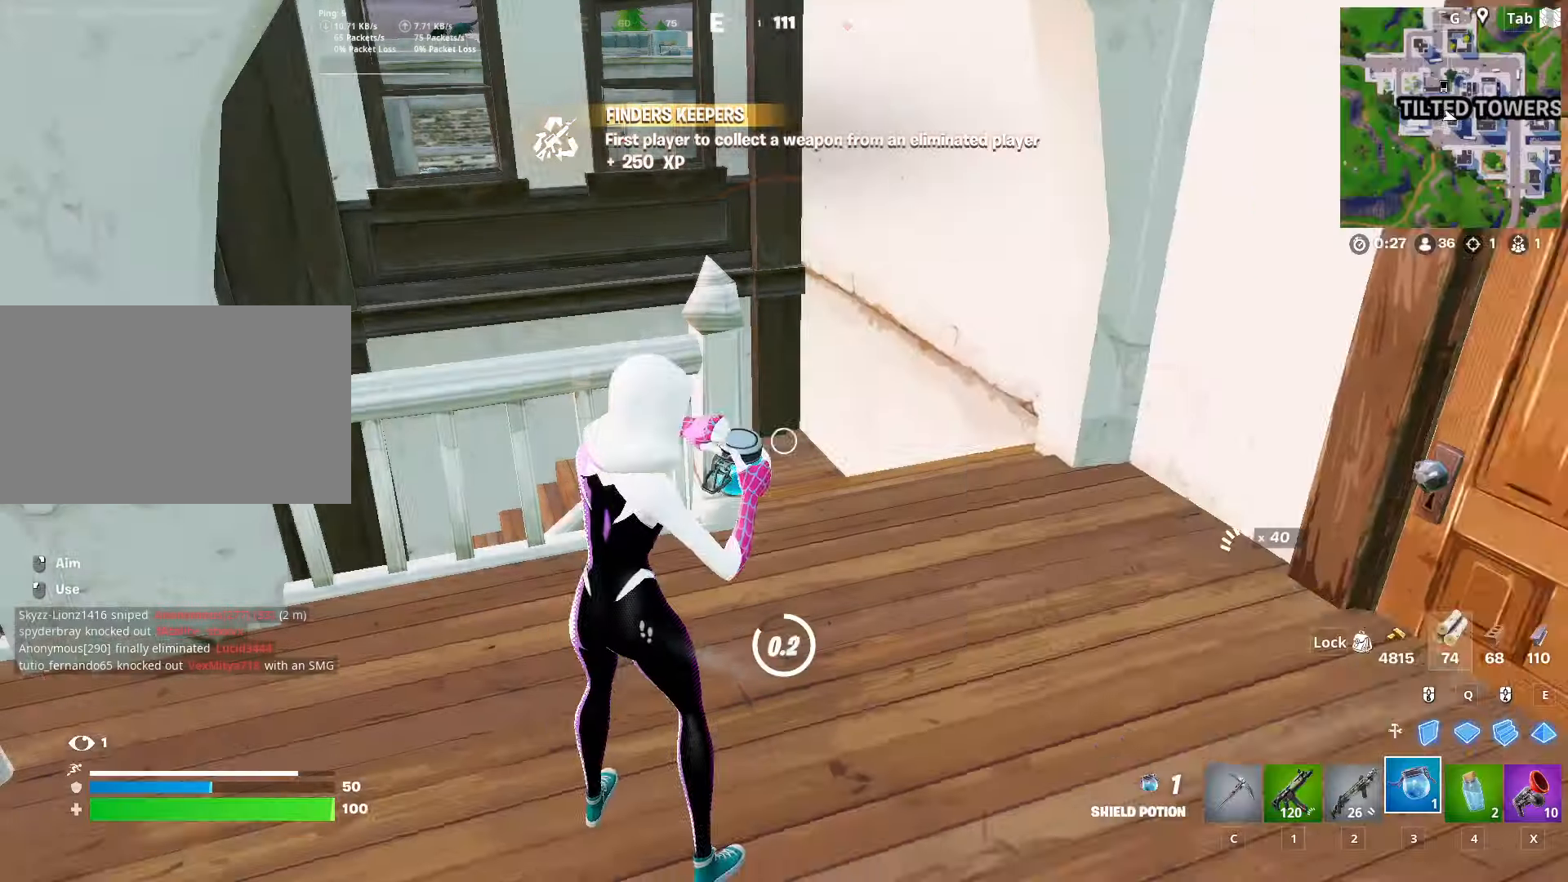
{"keys": ["caps_lock", "d"], "mouse": [], "mouse_move": "still", "events": [[33, "caps_lock", "down"], [217, "d", "down"], [317, "s", "down"], [500, "s", "up"]]}
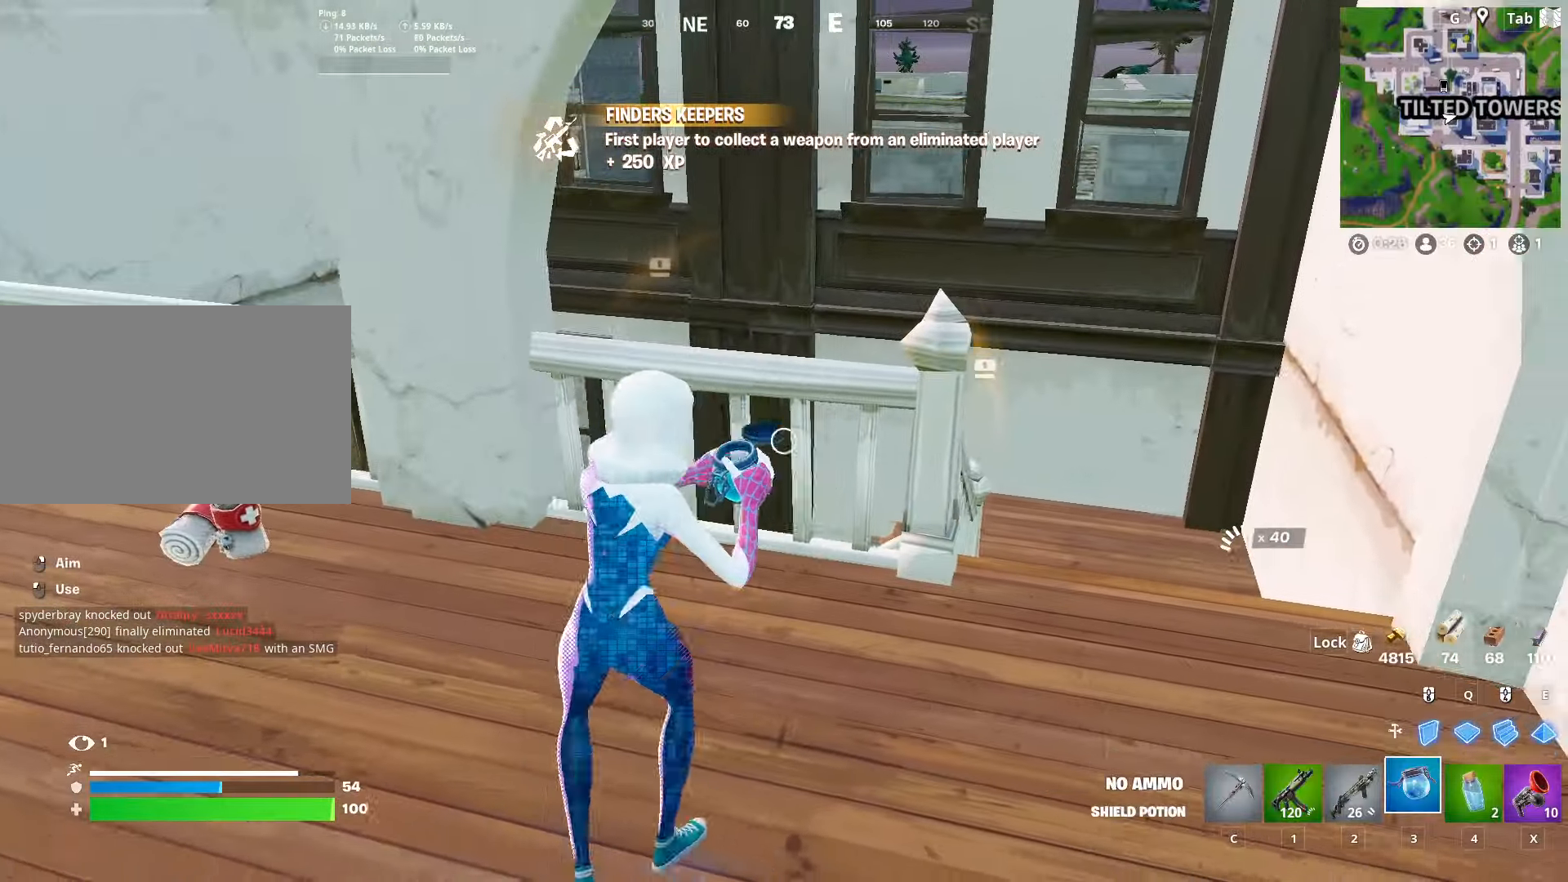
{"keys": ["d", "w"], "mouse": [], "mouse_move": "left", "events": [[184, "w", "down"], [334, "caps_lock", "up"]]}
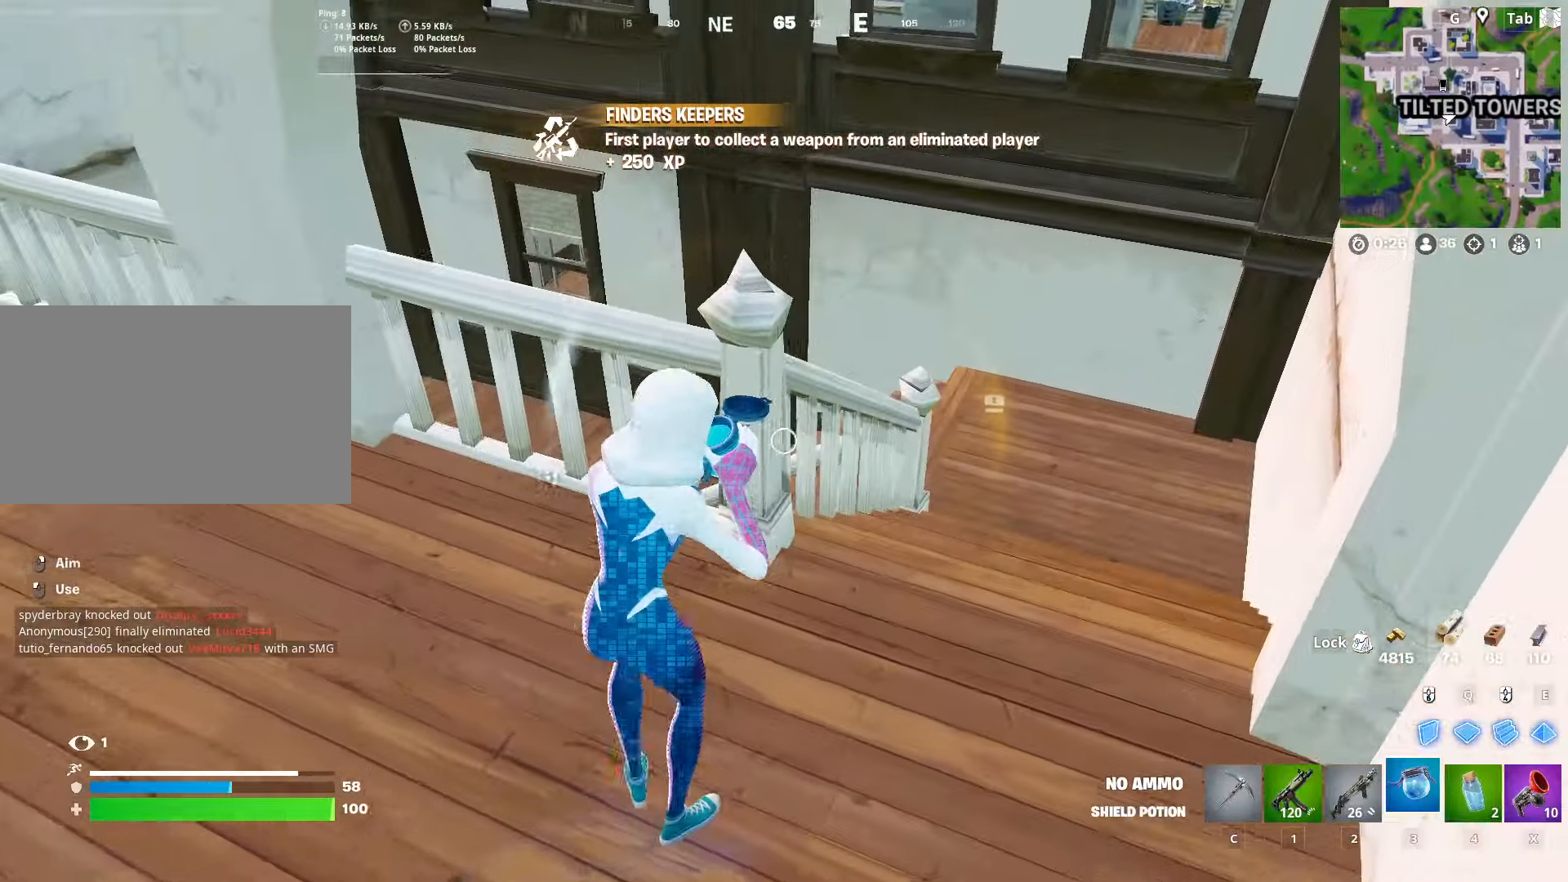
{"keys": ["w"], "mouse": [], "mouse_move": "left", "events": [[450, "d", "up"]]}
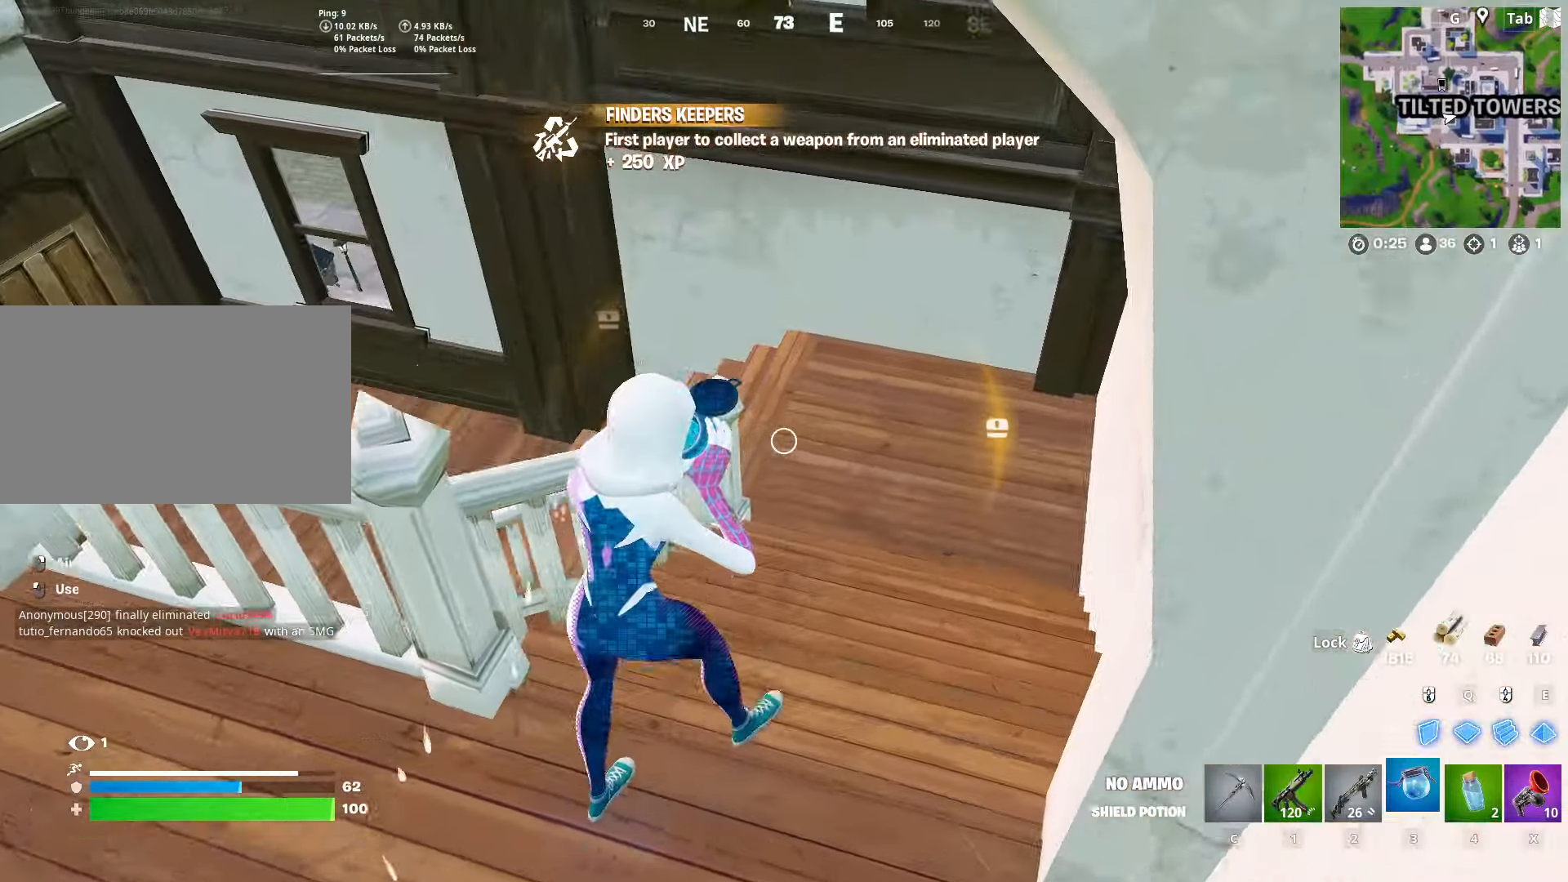
{"keys": ["w"], "mouse": [], "mouse_move": "left", "events": []}
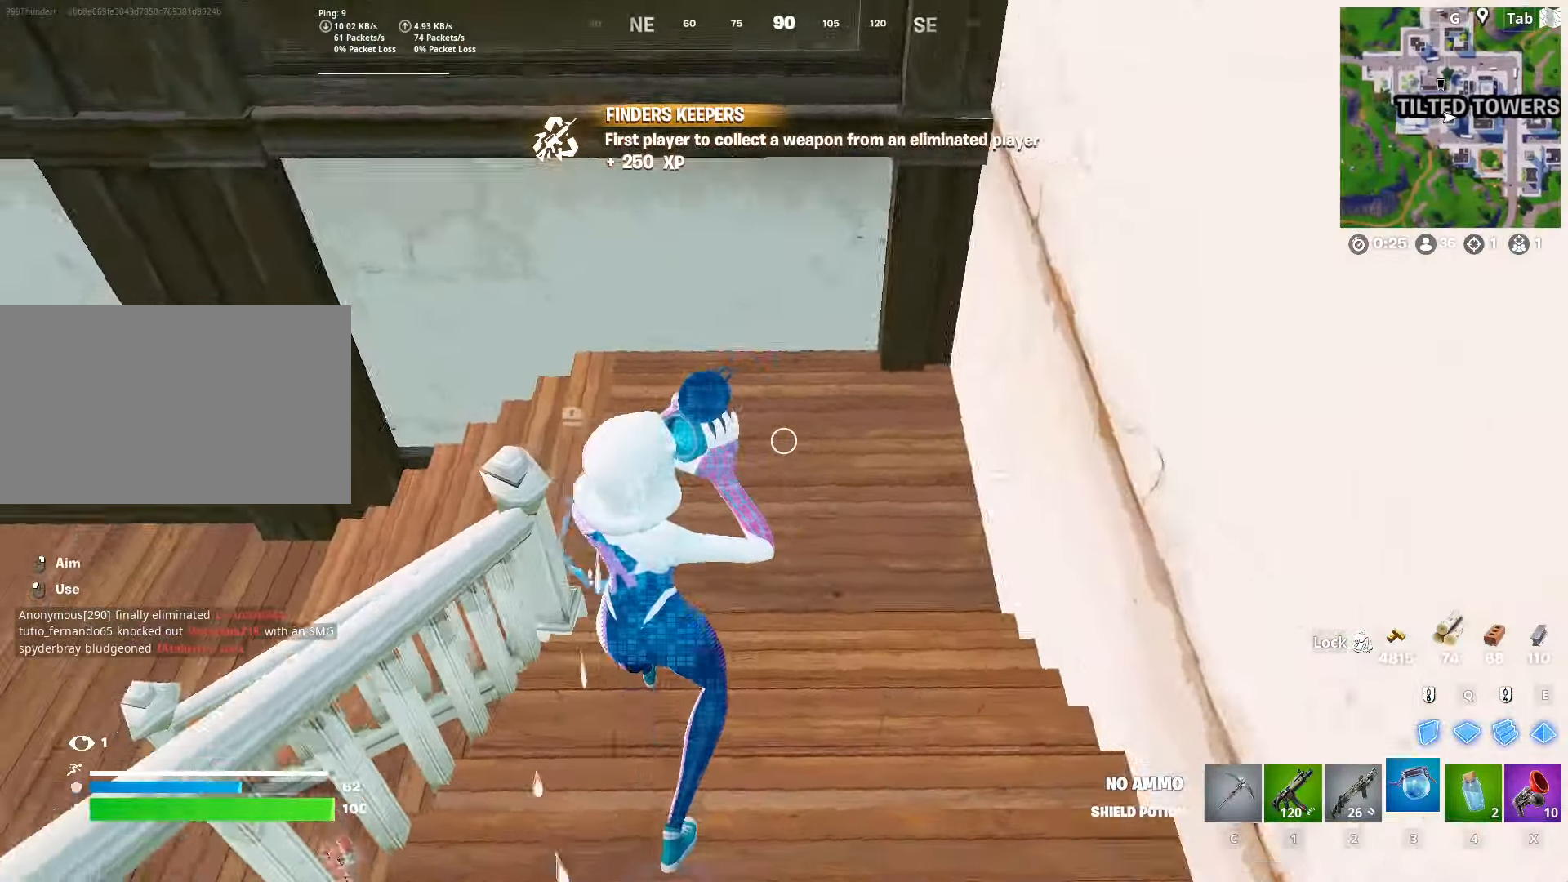
{"keys": ["d", "w"], "mouse": [], "mouse_move": "up", "events": [[50, "d", "down"]]}
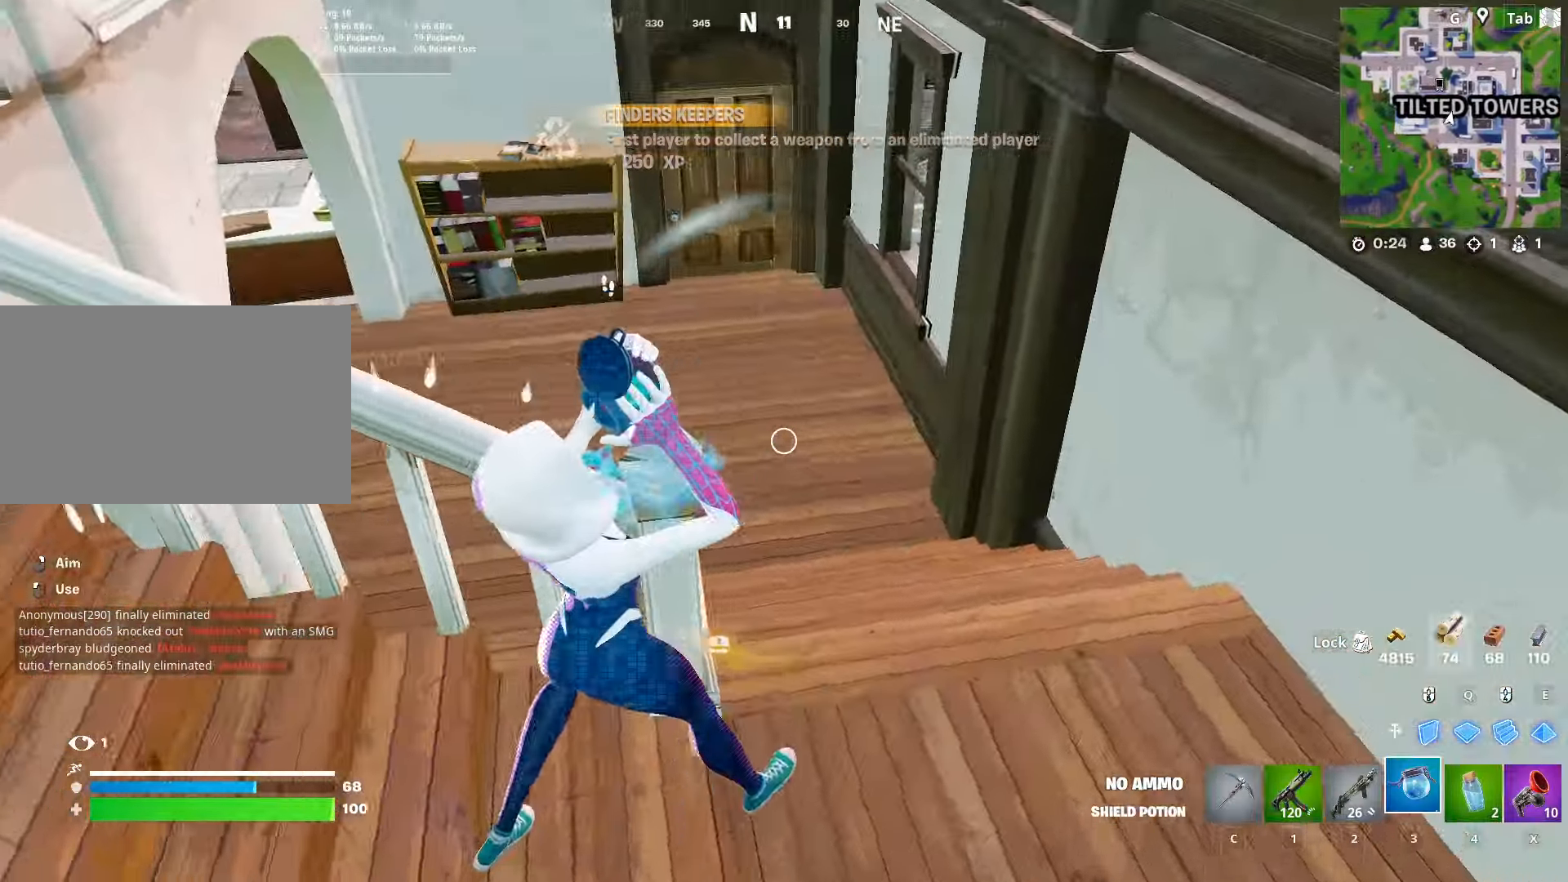
{"keys": ["d", "w"], "mouse": [], "mouse_move": "up", "events": []}
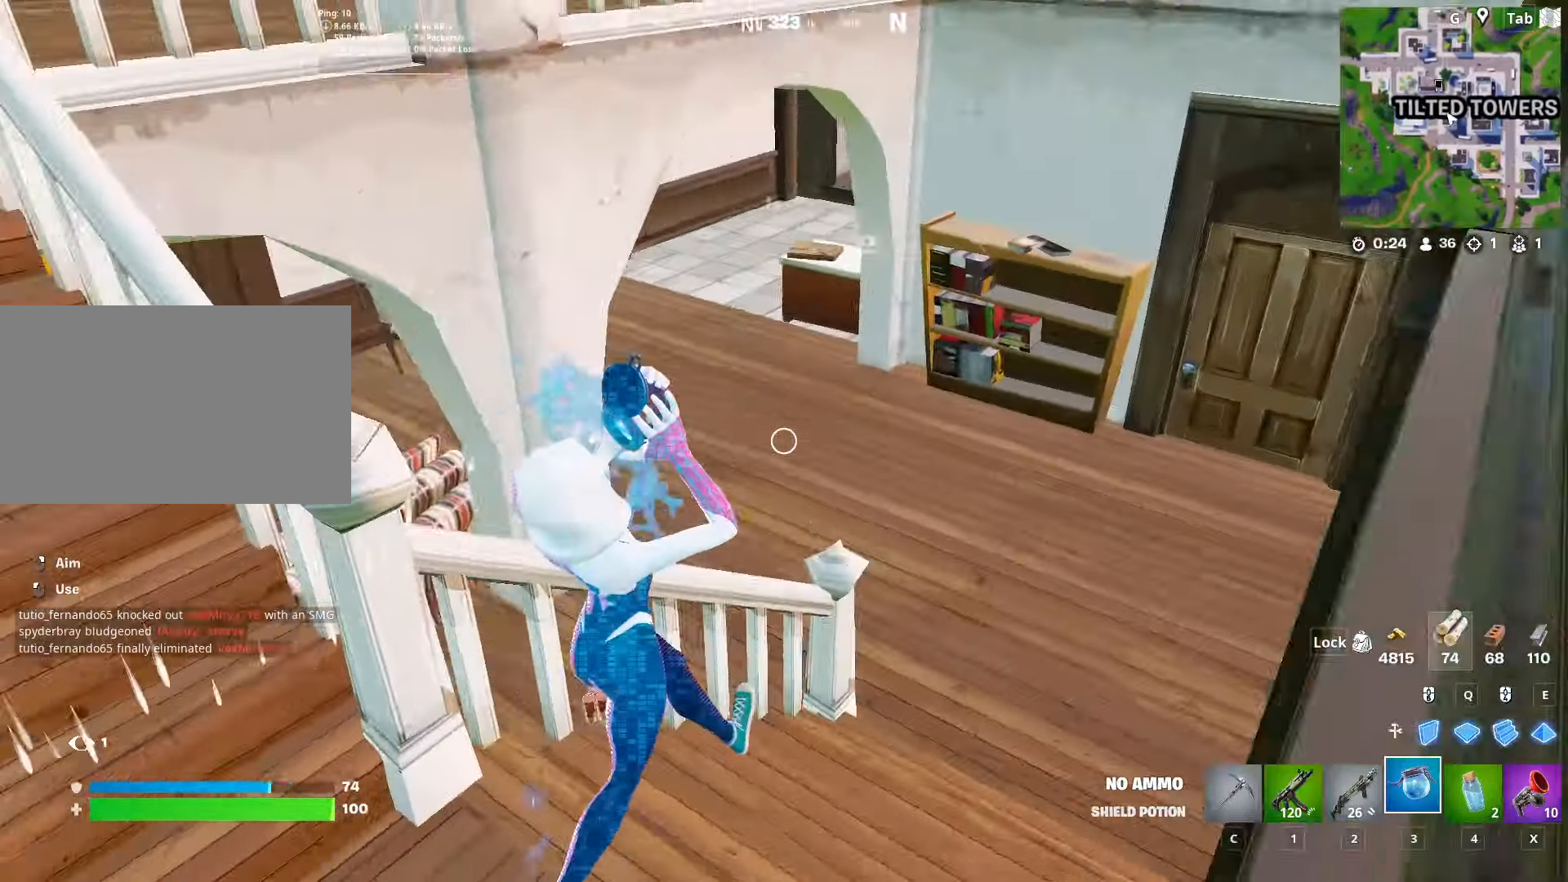
{"keys": ["d", "w"], "mouse": [], "mouse_move": "still", "events": []}
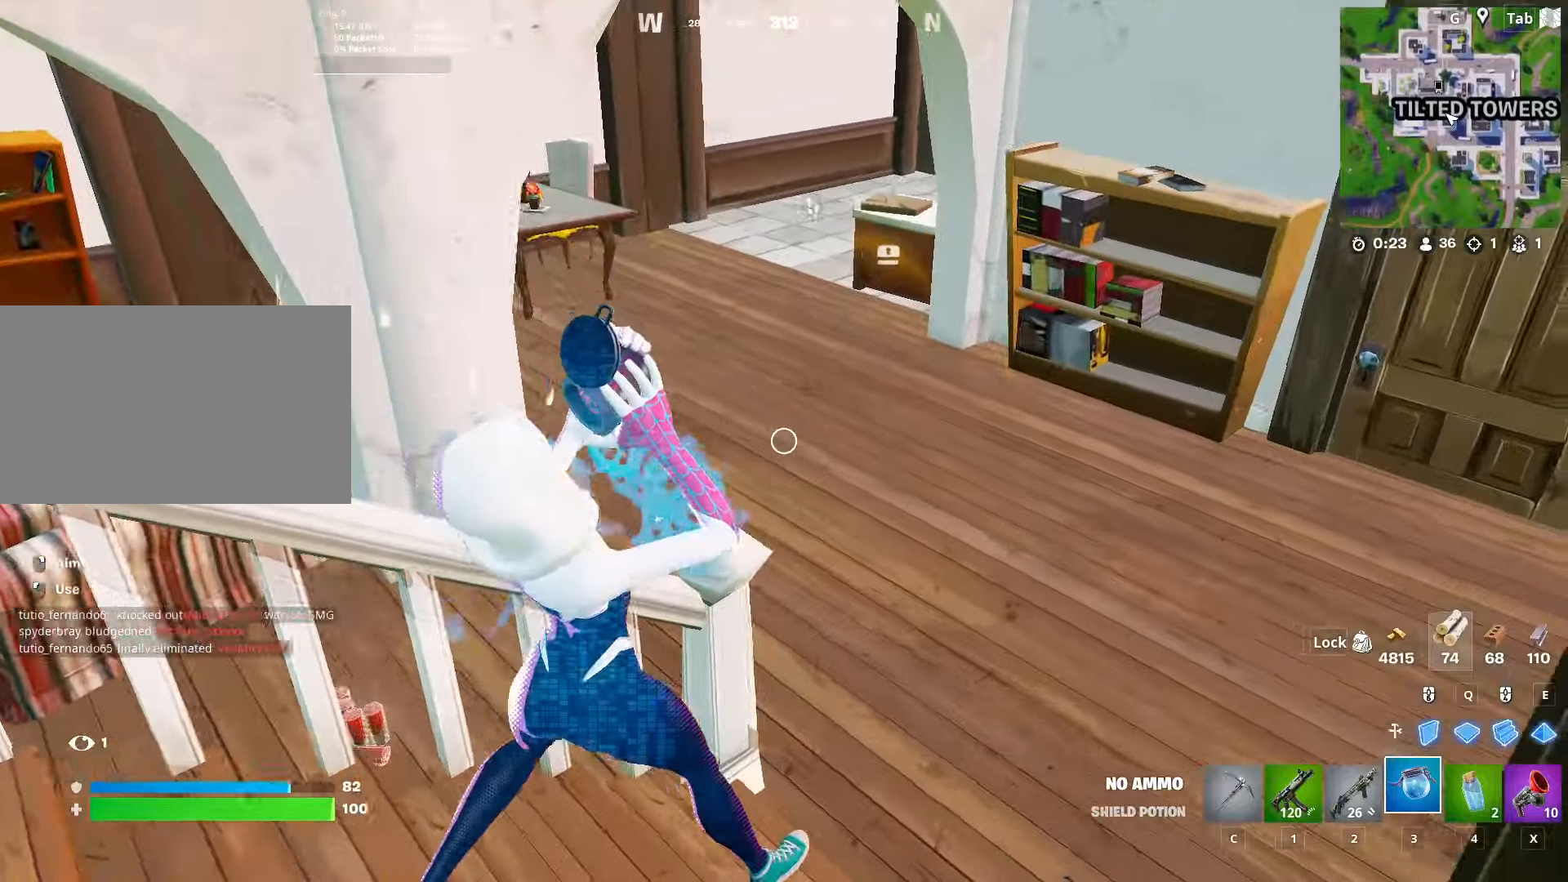
{"keys": ["w"], "mouse": [], "mouse_move": "still", "events": [[167, "d", "up"]]}
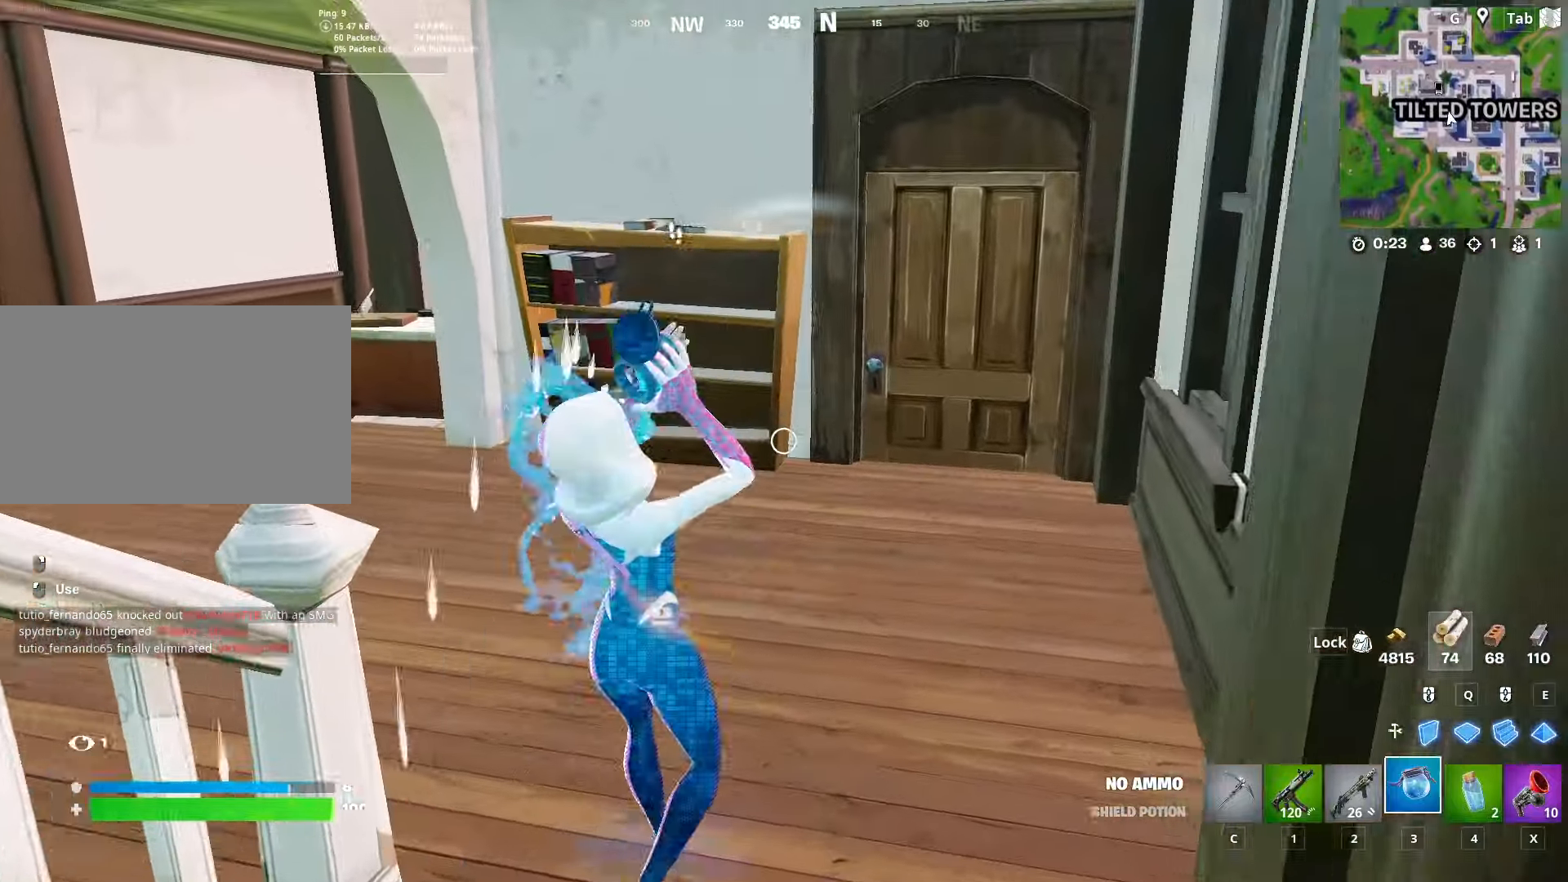
{"keys": ["w"], "mouse": [], "mouse_move": "down-right", "events": []}
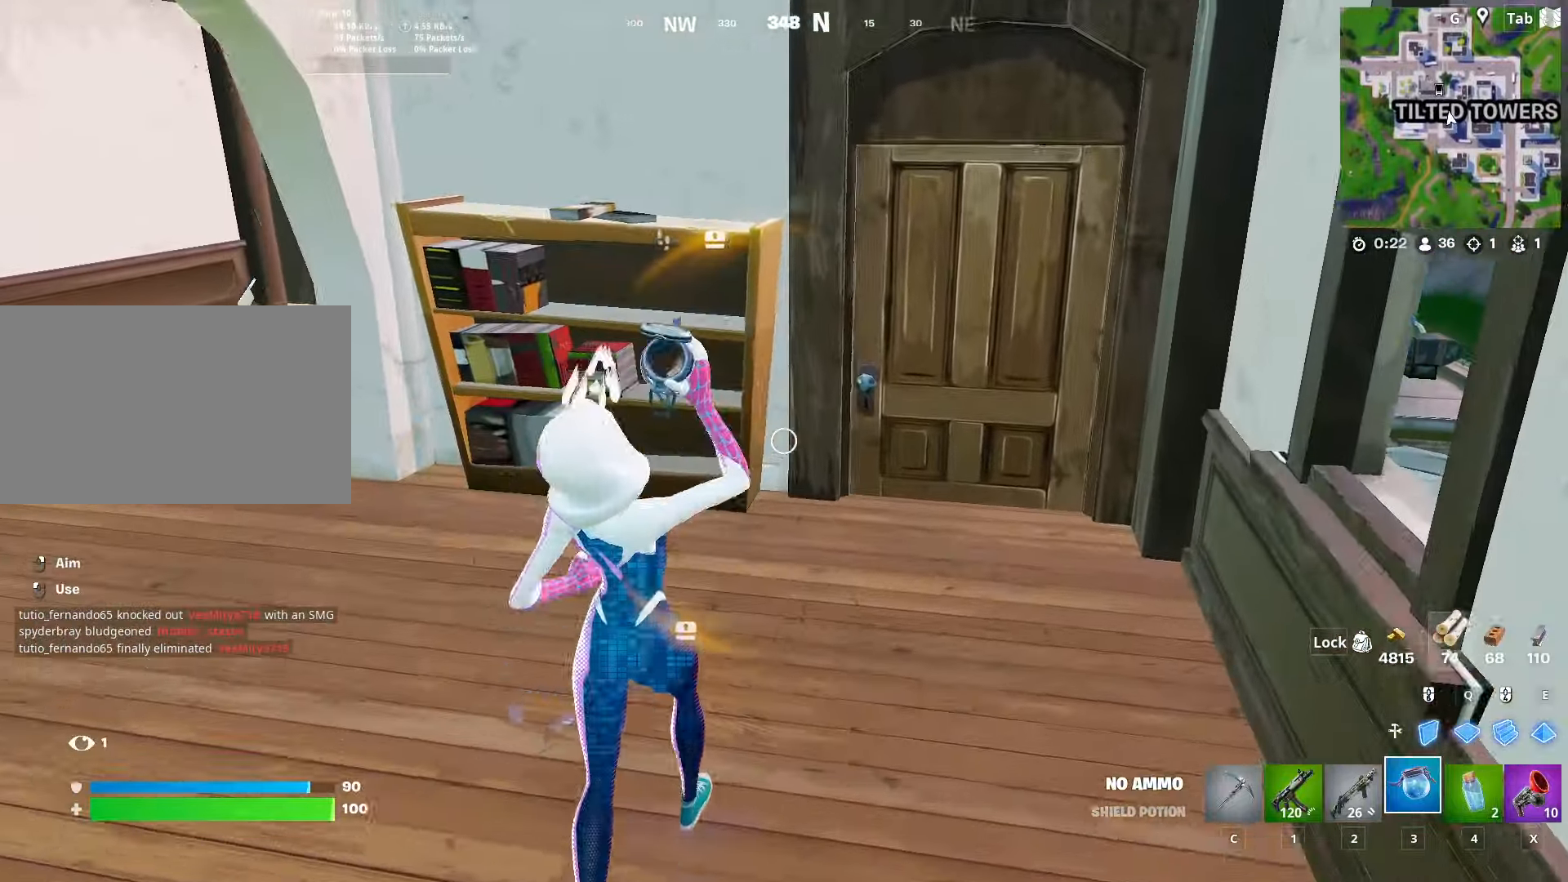
{"keys": ["d", "w"], "mouse": [], "mouse_move": "still", "events": [[17, "d", "down"]]}
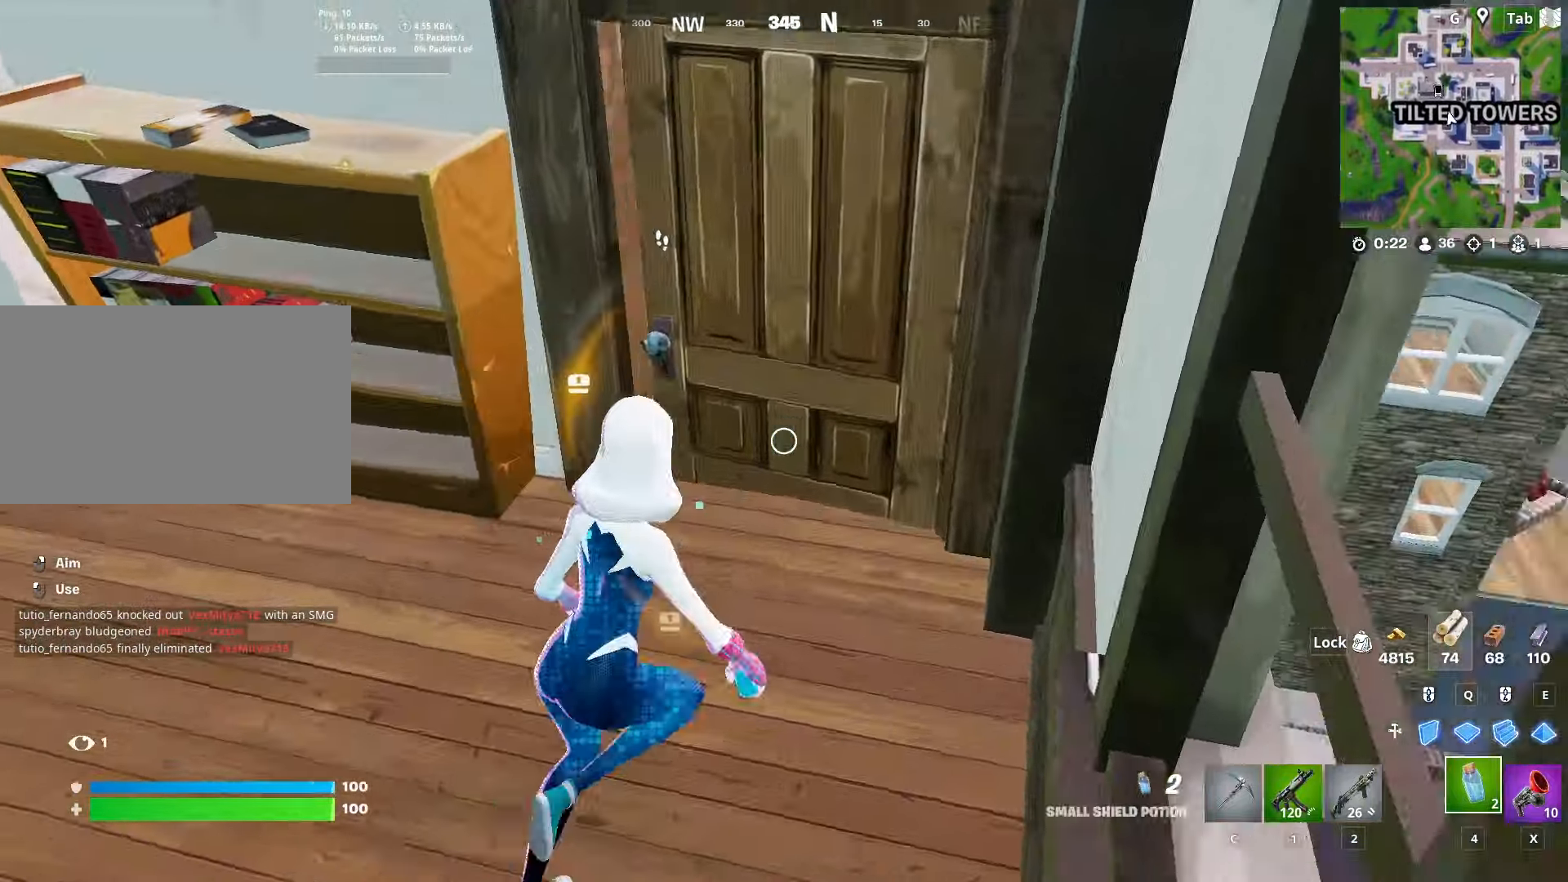
{"keys": ["2", "w"], "mouse": [], "mouse_move": "down-left", "events": [[66, "ctrl", "down"], [250, "ctrl", "up"], [300, "d", "up"], [400, "2", "down"]]}
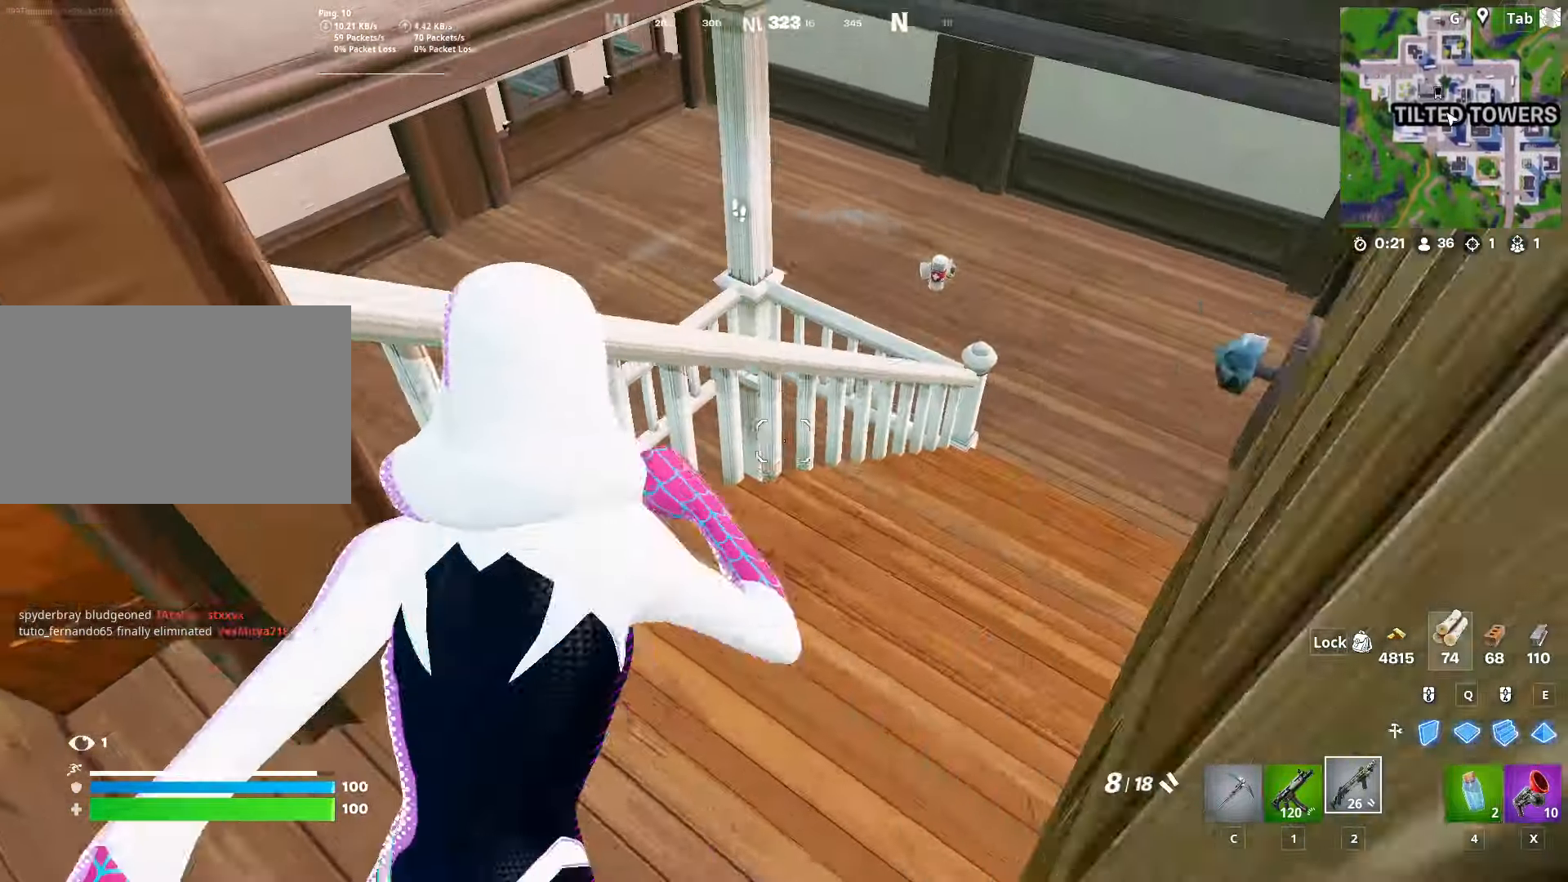
{"keys": ["a"], "mouse": [], "mouse_move": "still", "events": [[34, "2", "up"], [84, "d", "down"], [134, "space", "down"], [134, "w", "up"], [284, "s", "down"], [334, "a", "down"], [334, "d", "up"], [334, "space", "up"], [401, "s", "up"]]}
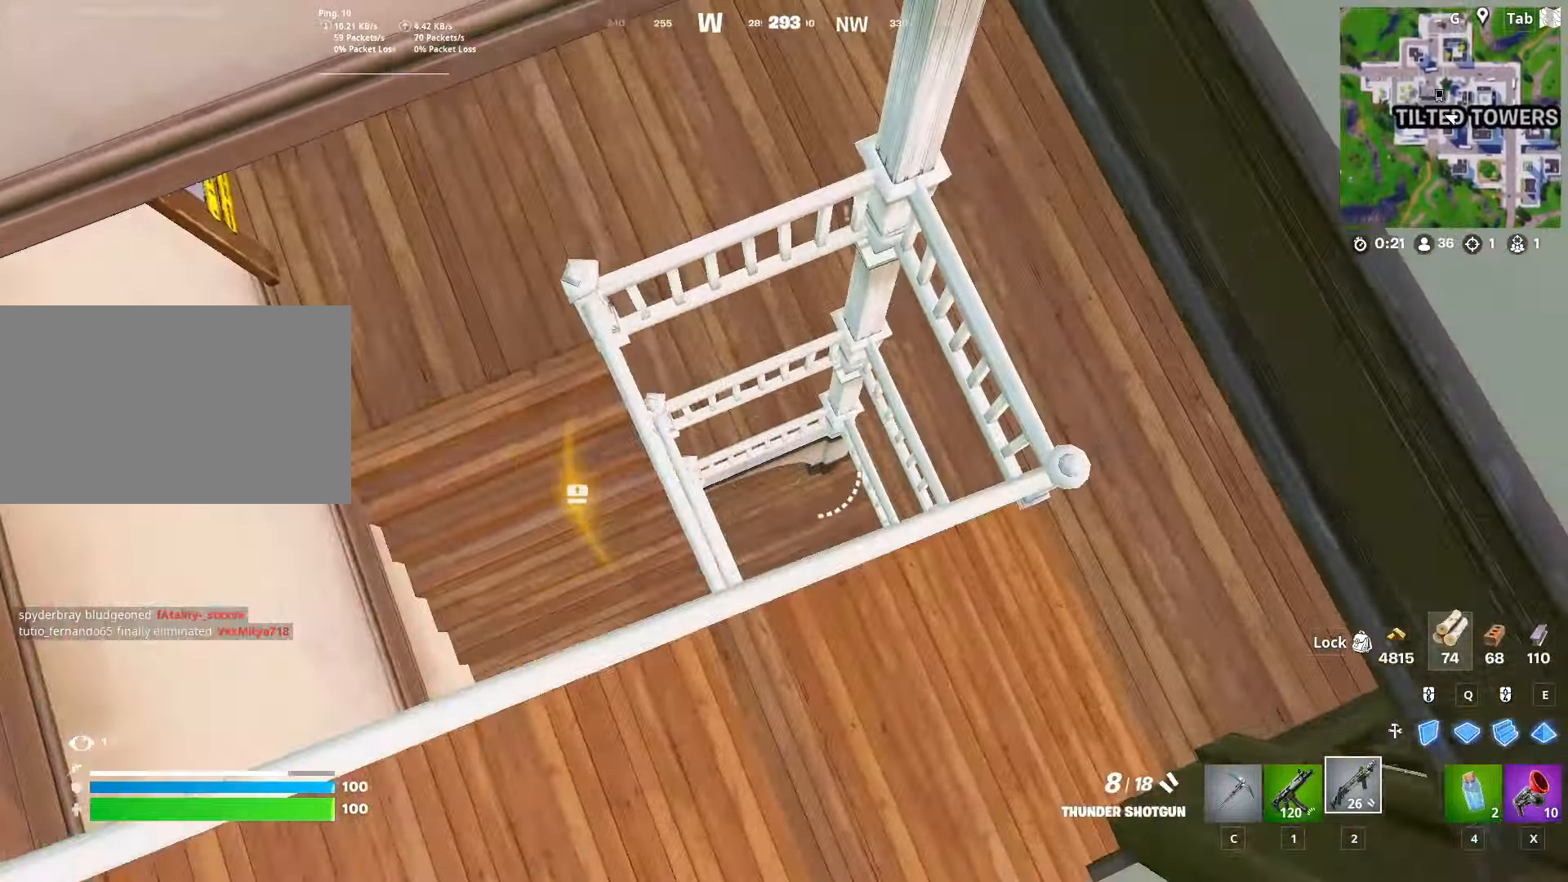
{"keys": ["a", "s"], "mouse": [], "mouse_move": "still", "events": [[333, "s", "down"]]}
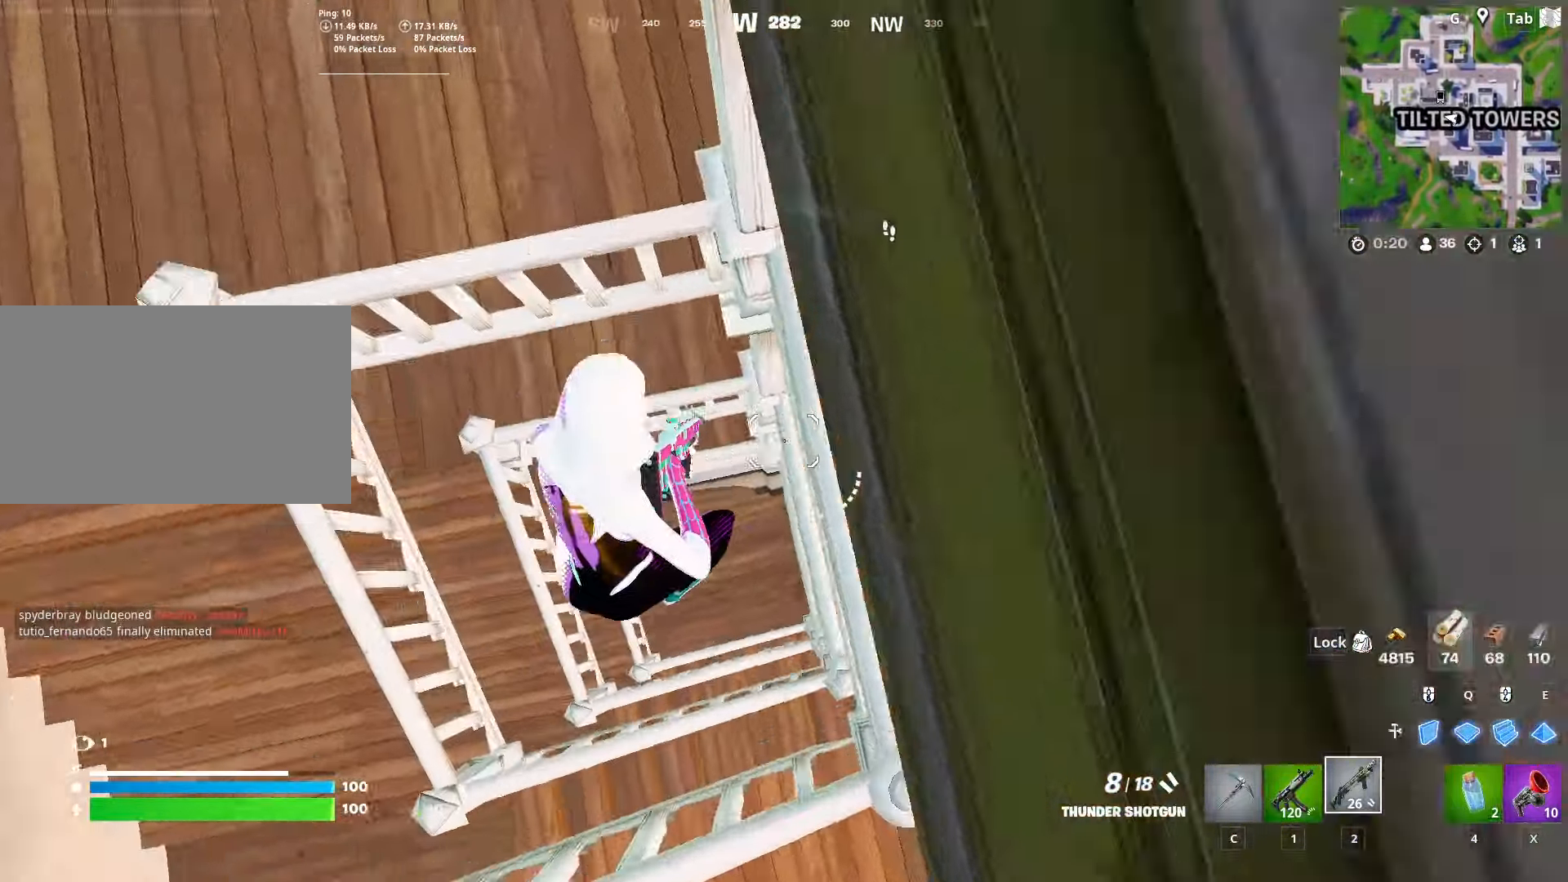
{"keys": ["s"], "mouse": [], "mouse_move": "up-right", "events": [[117, "a", "up"], [167, "q", "down"], [350, "mouse_left", "down"], [384, "q", "up"], [484, "mouse_left", "up"]]}
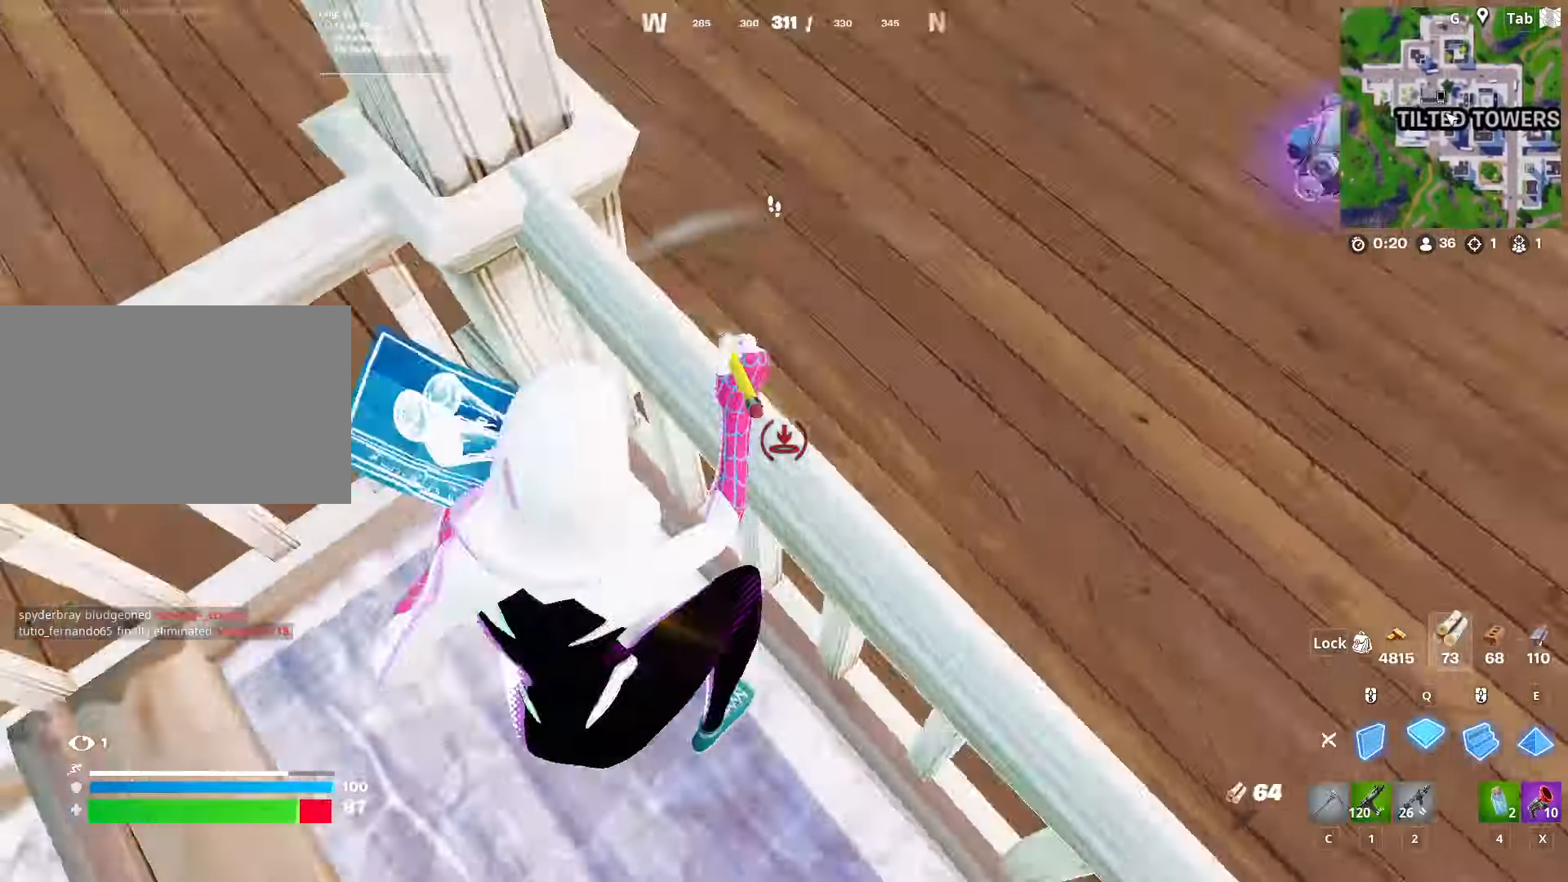
{"keys": [], "mouse": [], "mouse_move": "right", "events": [[33, "a", "down"], [33, "c", "down"], [166, "c", "up"], [467, "s", "up"], [500, "a", "up"]]}
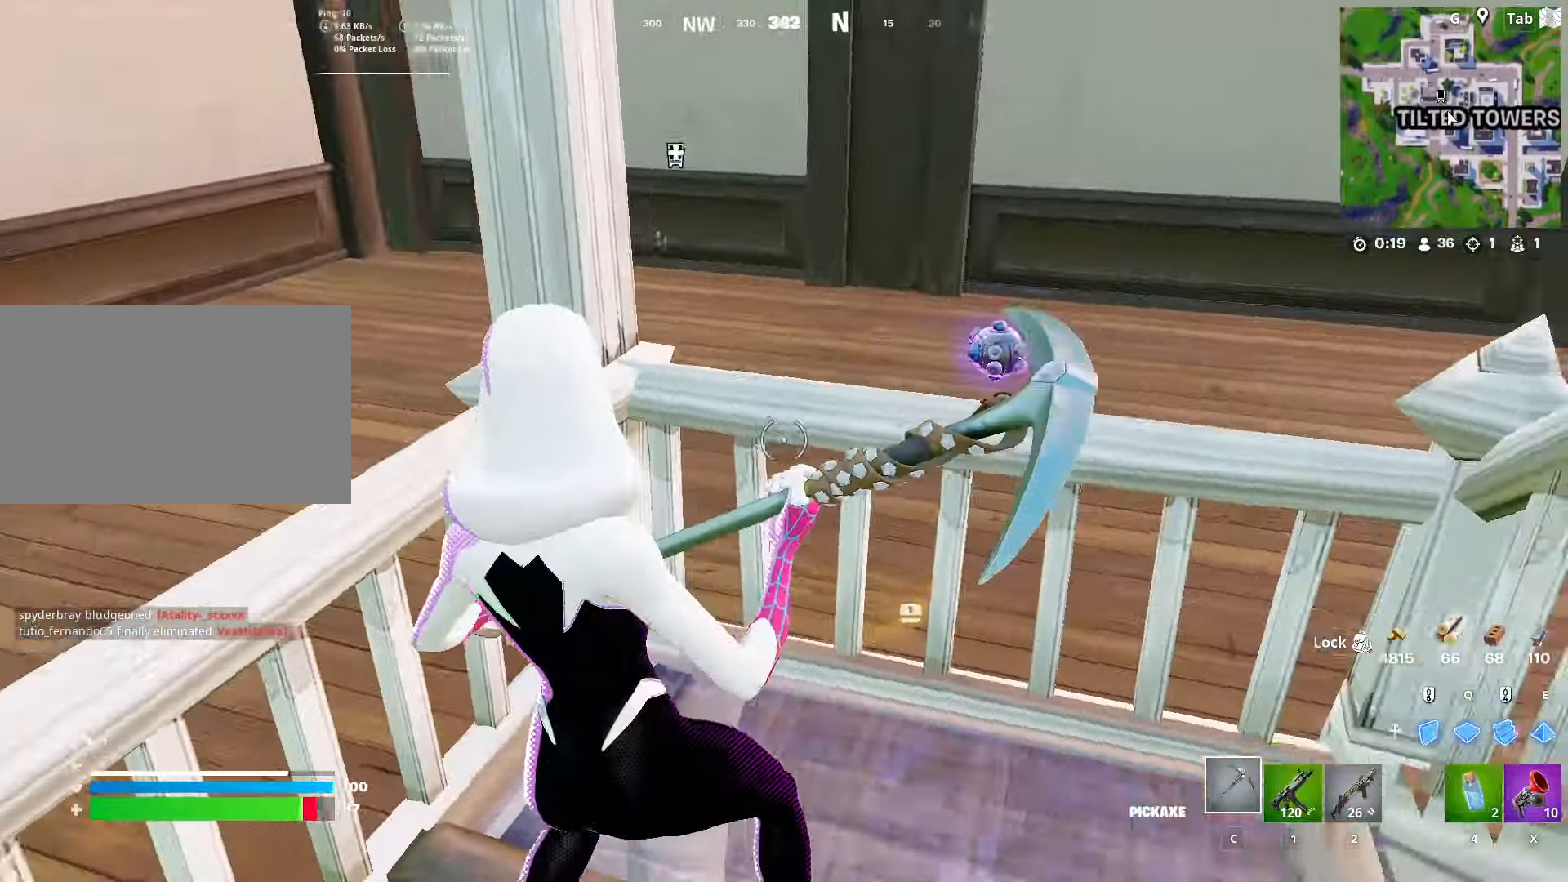
{"keys": ["3", "space", "w"], "mouse": [], "mouse_move": "down", "events": [[100, "w", "down"], [417, "space", "down"], [467, "3", "down"]]}
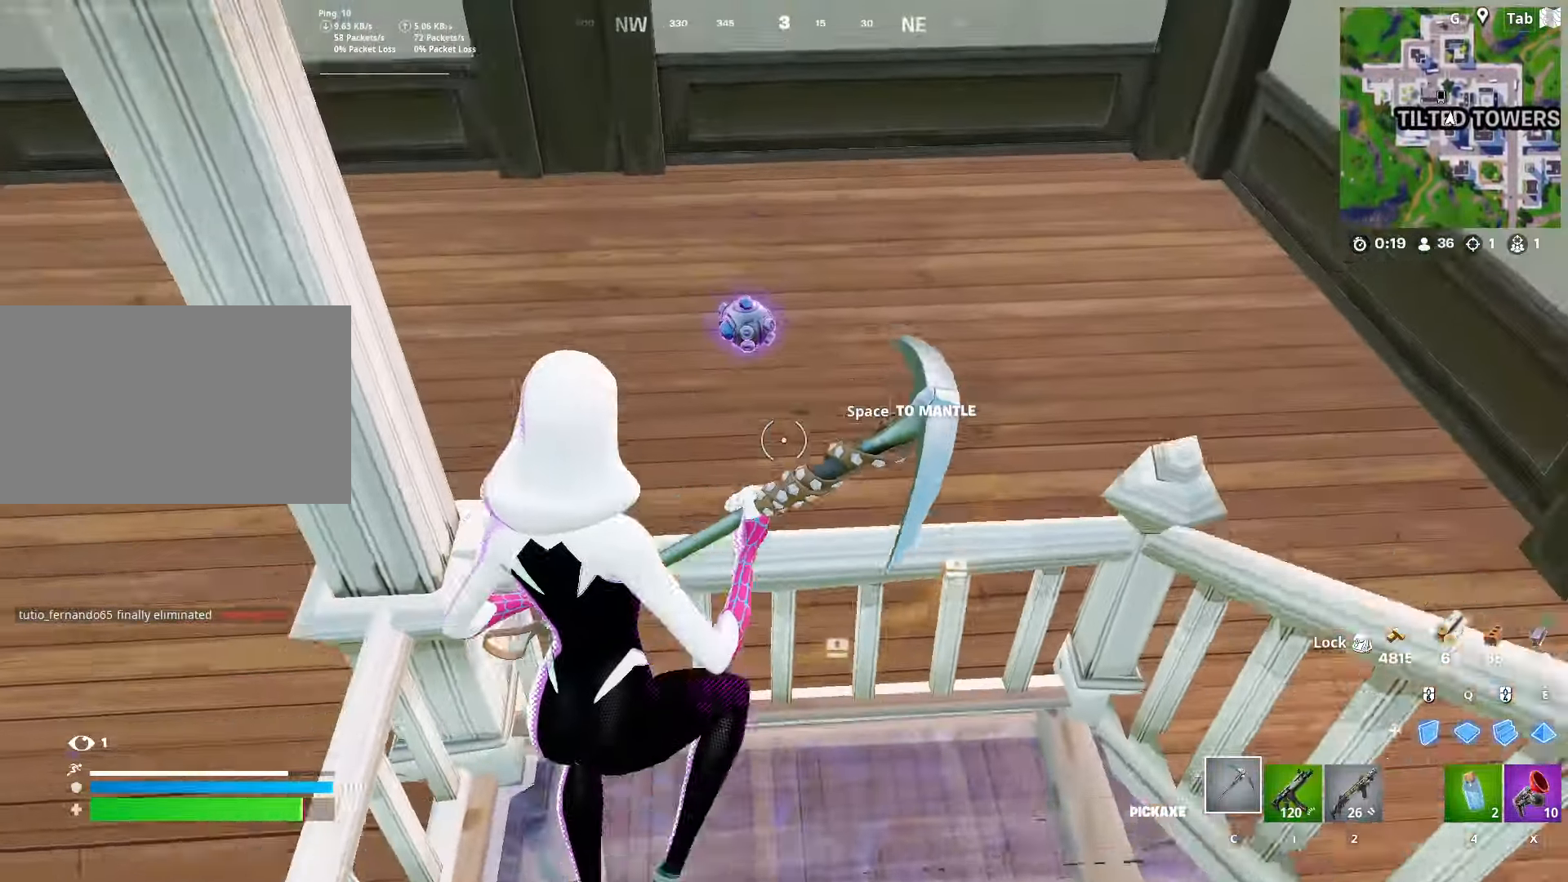
{"keys": ["s"], "mouse": [], "mouse_move": "still", "events": [[116, "3", "up"], [116, "space", "up"], [166, "mouse_wheel", "down"], [166, "w", "up"], [267, "s", "down"], [483, "mouse_wheel", "up"]]}
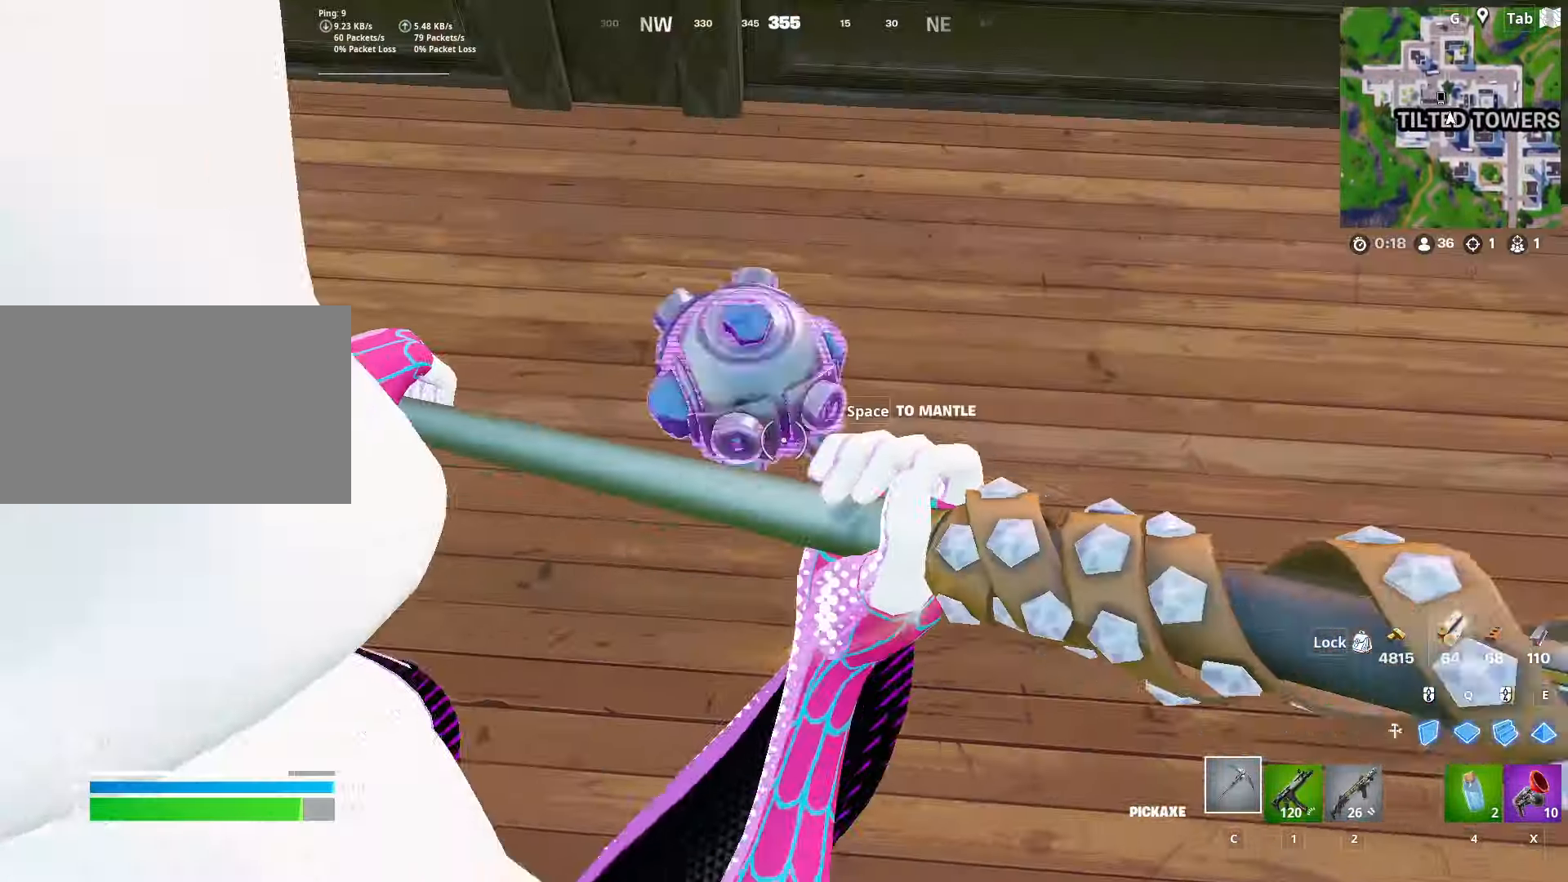
{"keys": ["s"], "mouse": [], "mouse_move": "still", "events": [[218, "mouse_wheel", "down"], [318, "mouse_wheel", "up"], [318, "space", "down"], [501, "space", "up"]]}
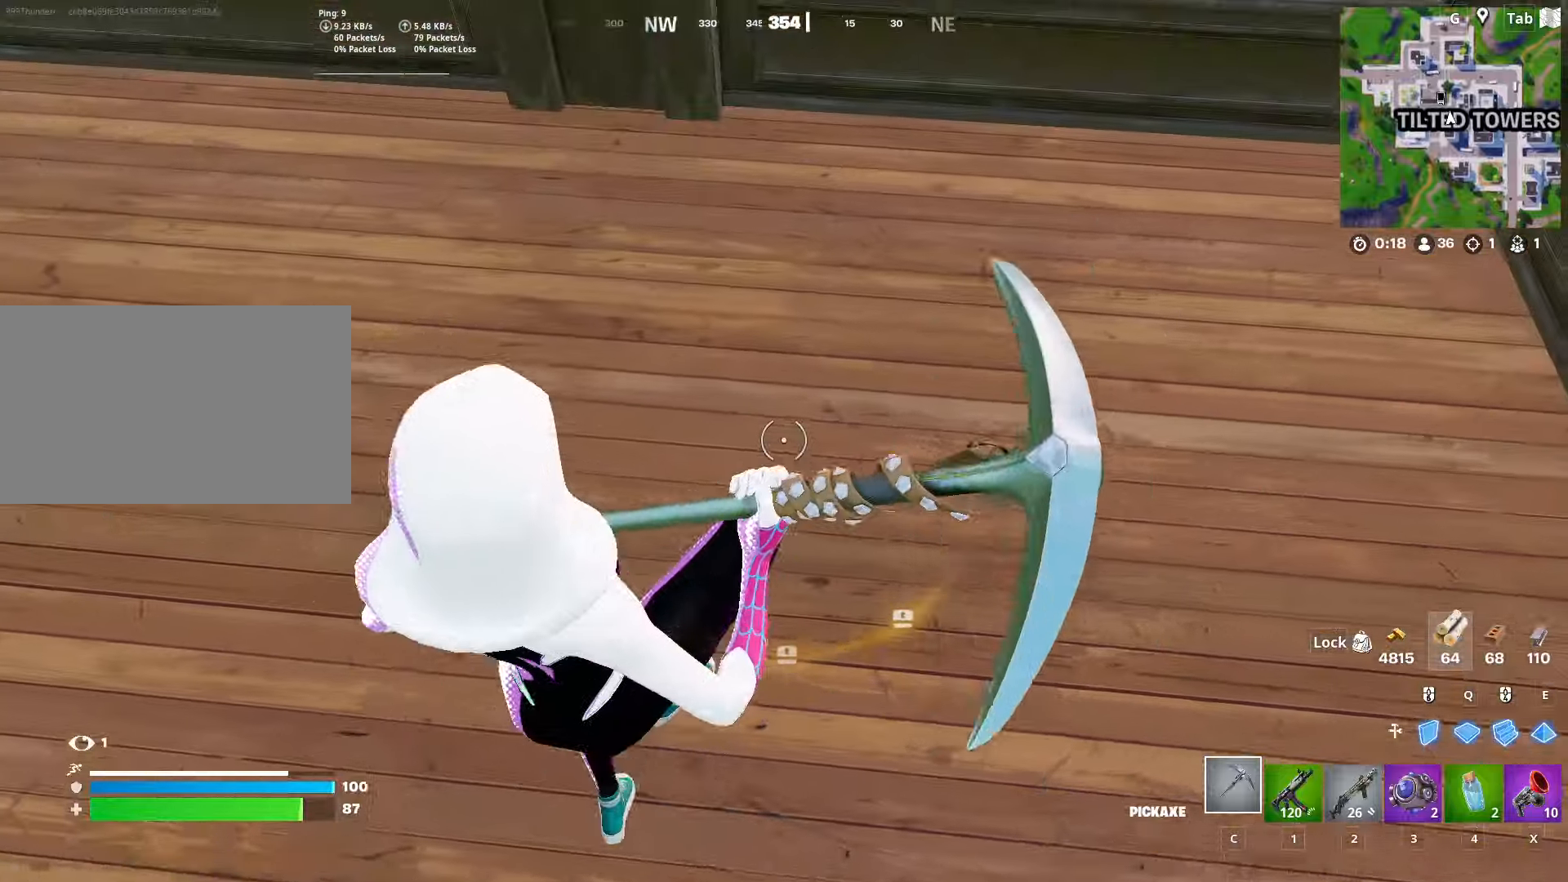
{"keys": ["a", "w"], "mouse": [], "mouse_move": "still", "events": [[50, "a", "down"], [184, "s", "up"], [467, "w", "down"]]}
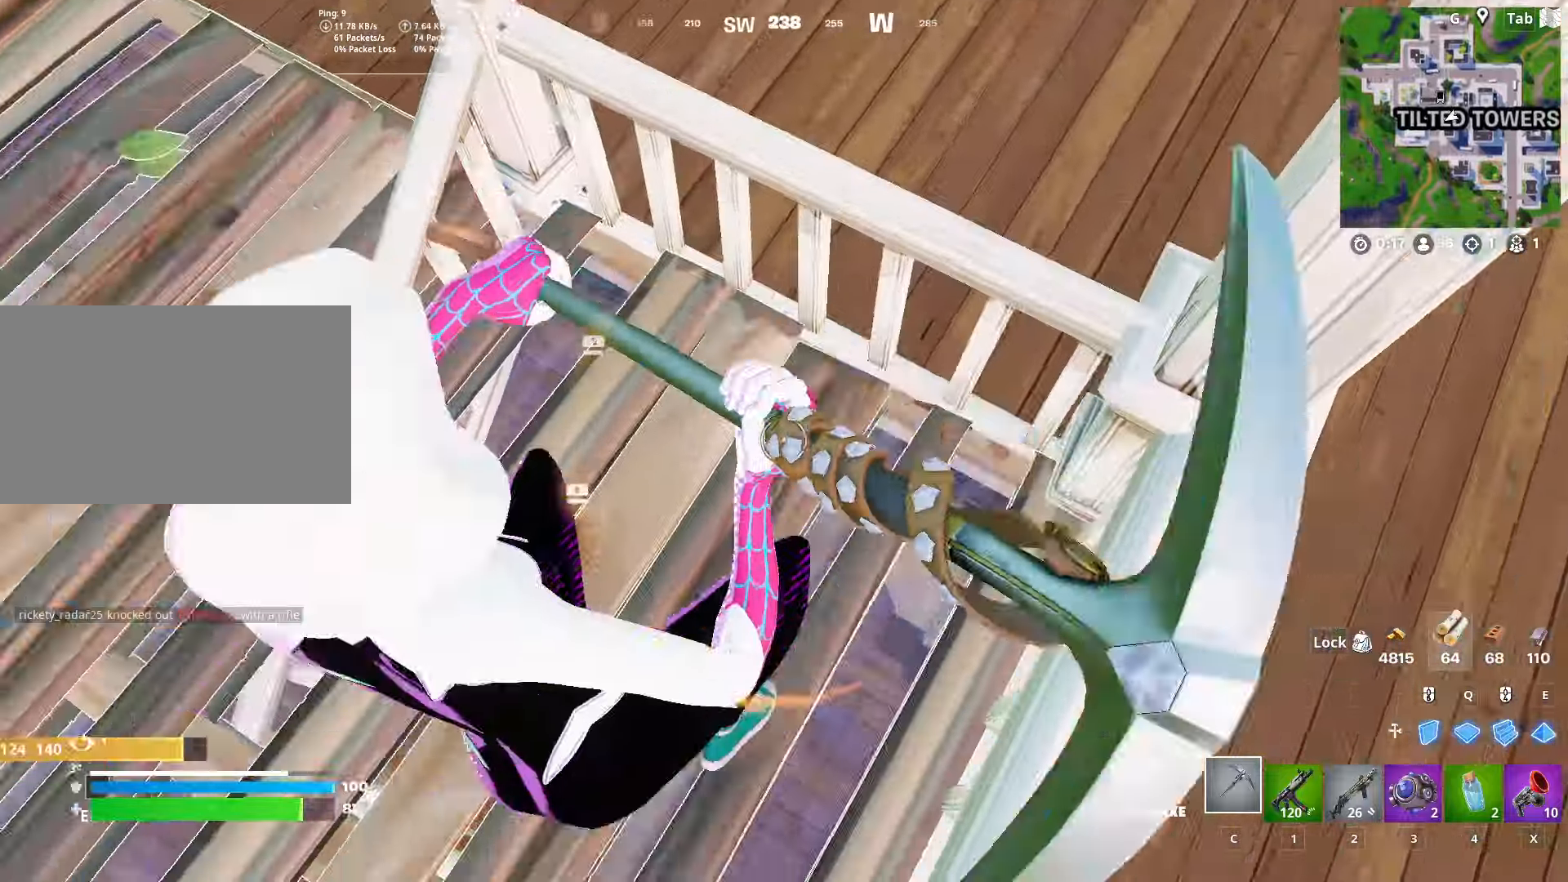
{"keys": ["w"], "mouse": [], "mouse_move": "up-right", "events": [[66, "f", "down"], [116, "a", "up"], [116, "mouse_left", "down"], [166, "f", "up"], [217, "mouse_left", "up"], [300, "d", "down"], [433, "d", "up"]]}
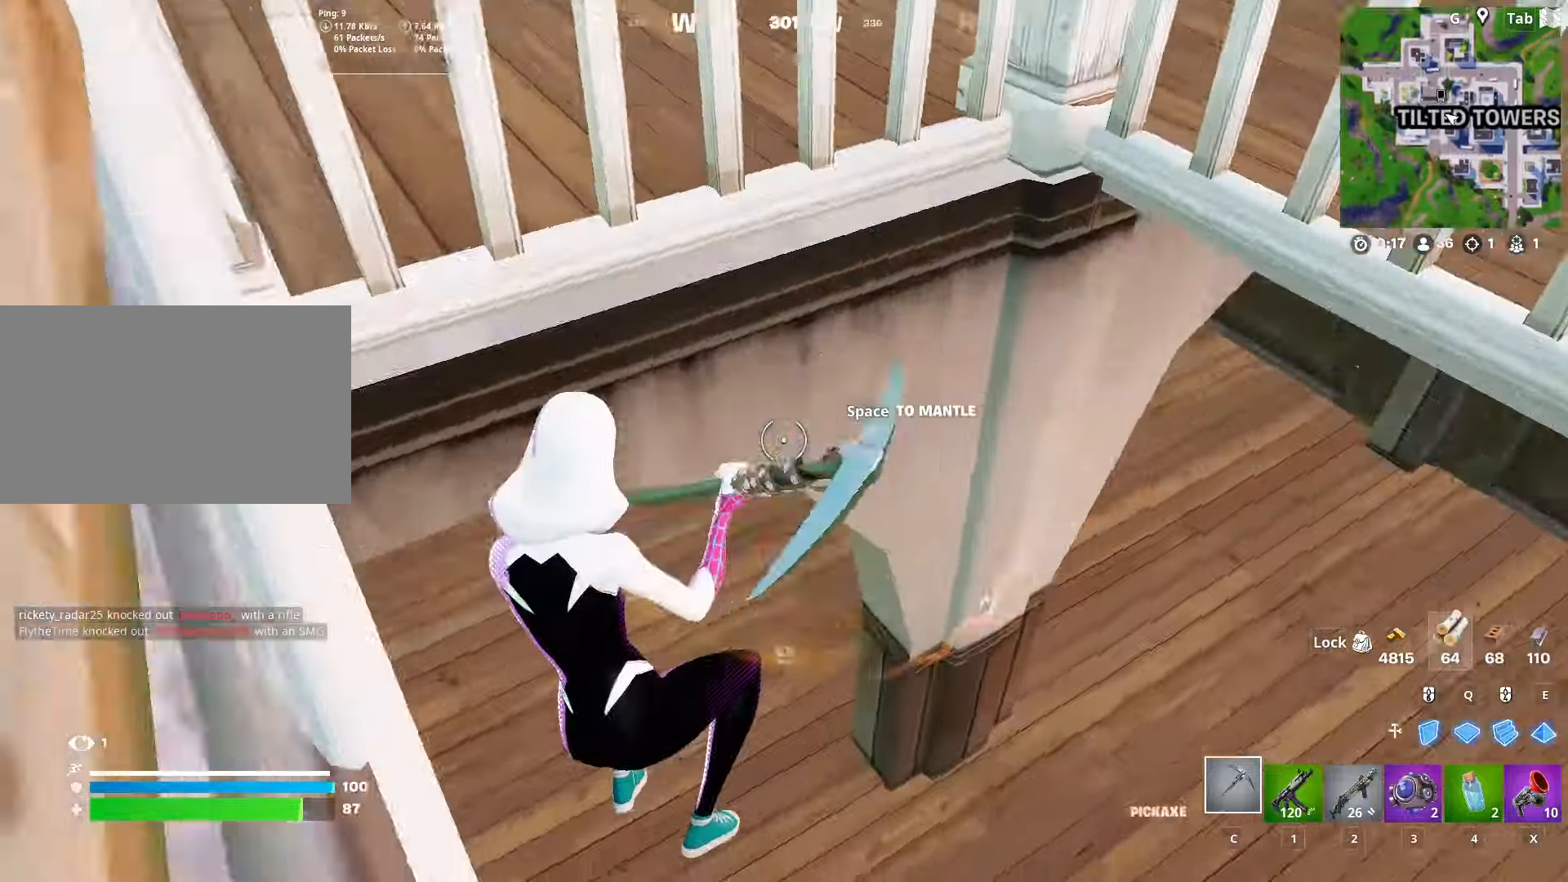
{"keys": ["d", "w"], "mouse": [], "mouse_move": "right", "events": [[234, "d", "down"], [267, "ctrl", "down"], [467, "ctrl", "up"]]}
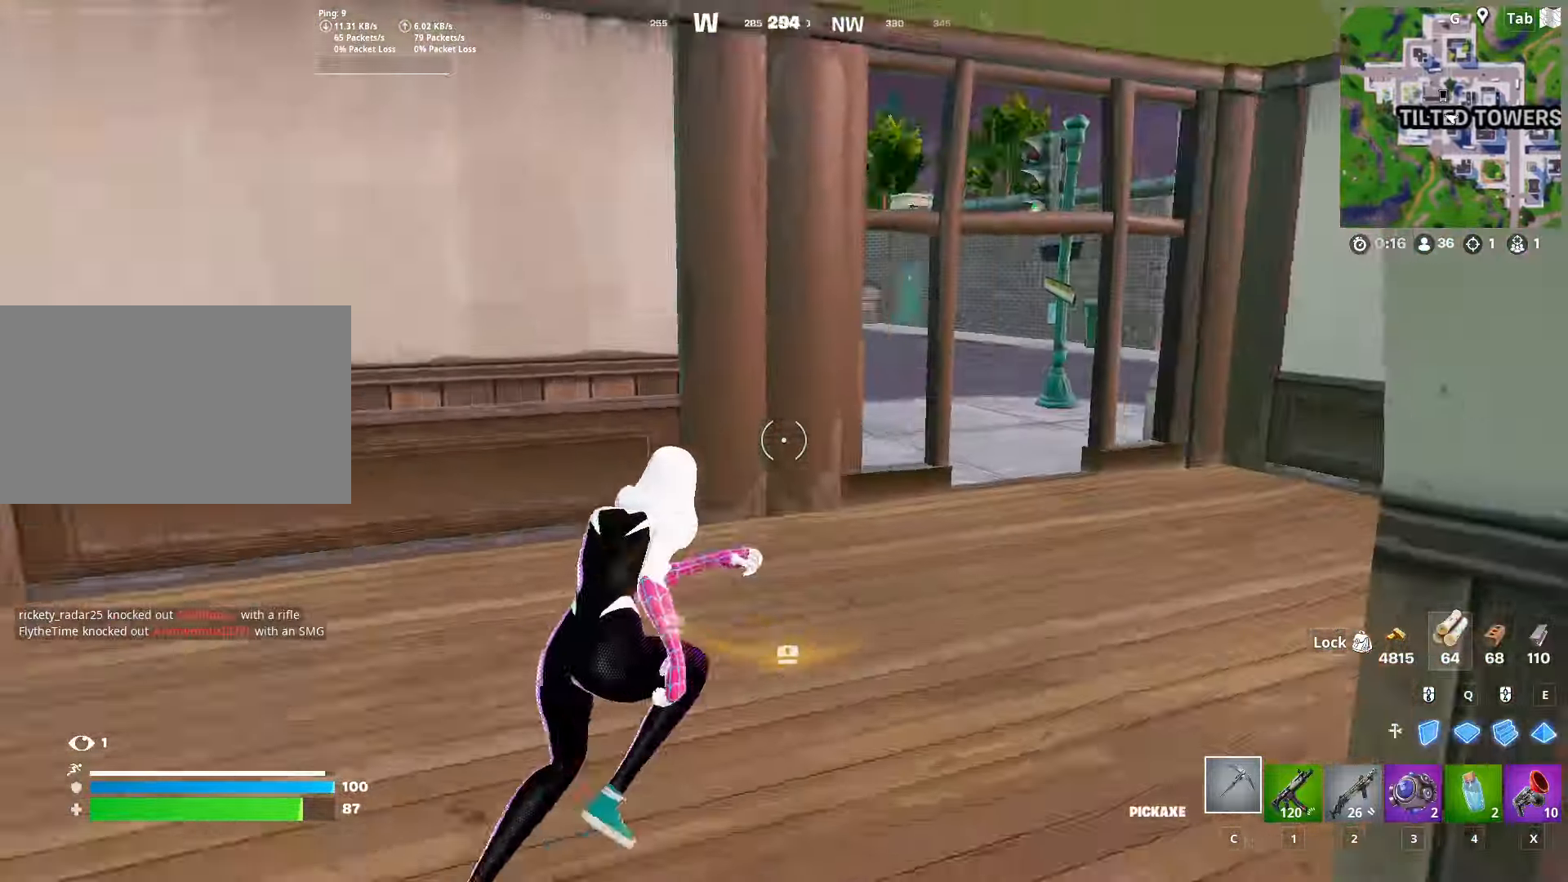
{"keys": ["d", "w"], "mouse": [], "mouse_move": "left", "events": [[50, "d", "up"], [100, "2", "down"], [233, "d", "down"], [283, "2", "up"]]}
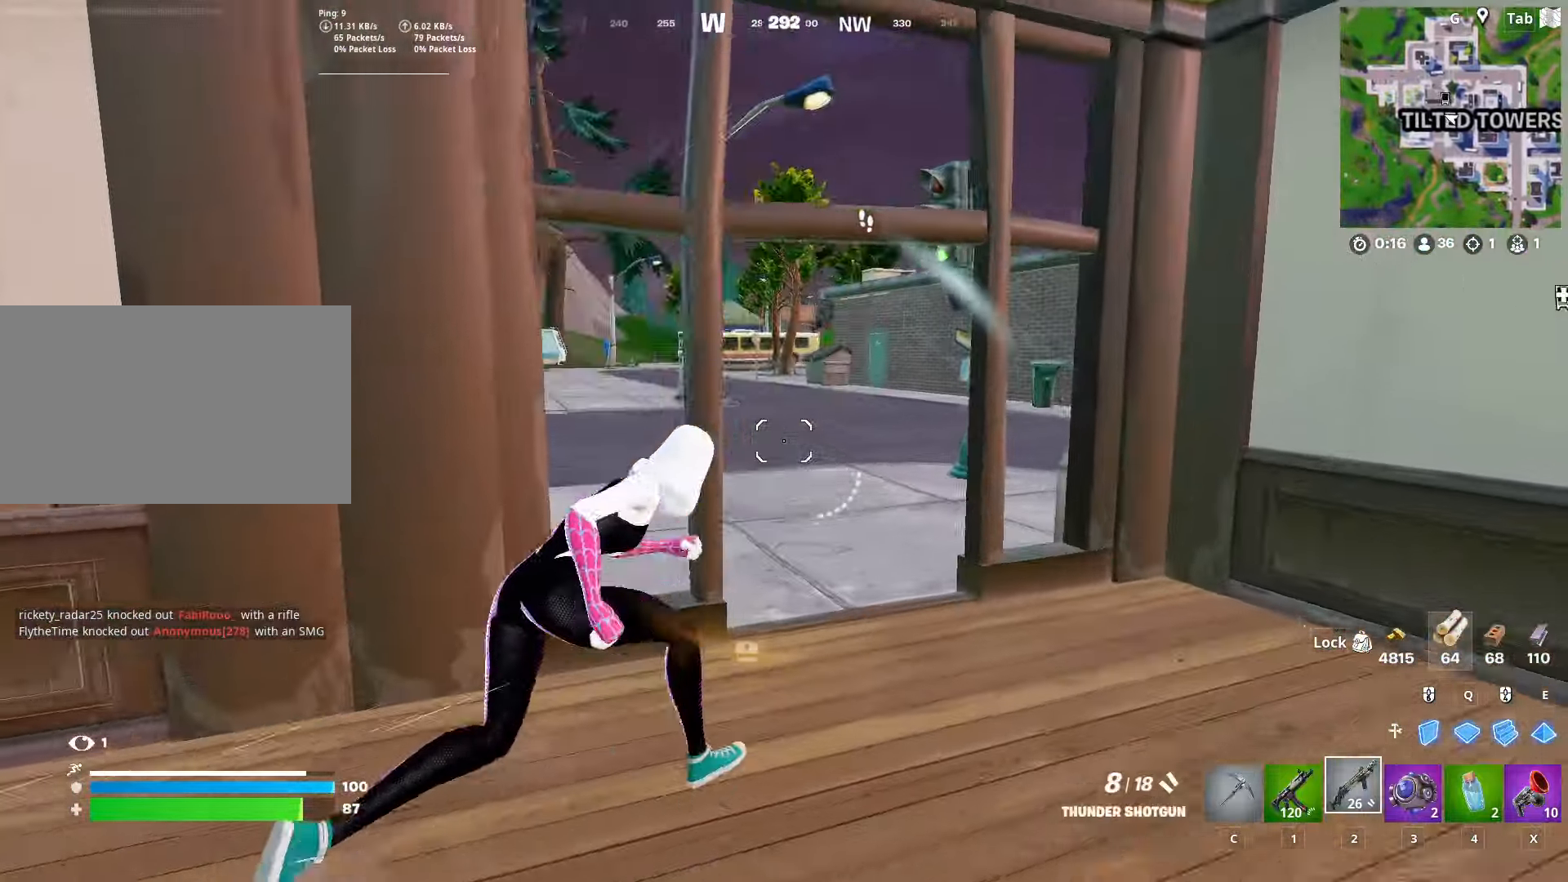
{"keys": ["3", "w"], "mouse": [], "mouse_move": "right", "events": [[167, "d", "up"], [401, "3", "down"]]}
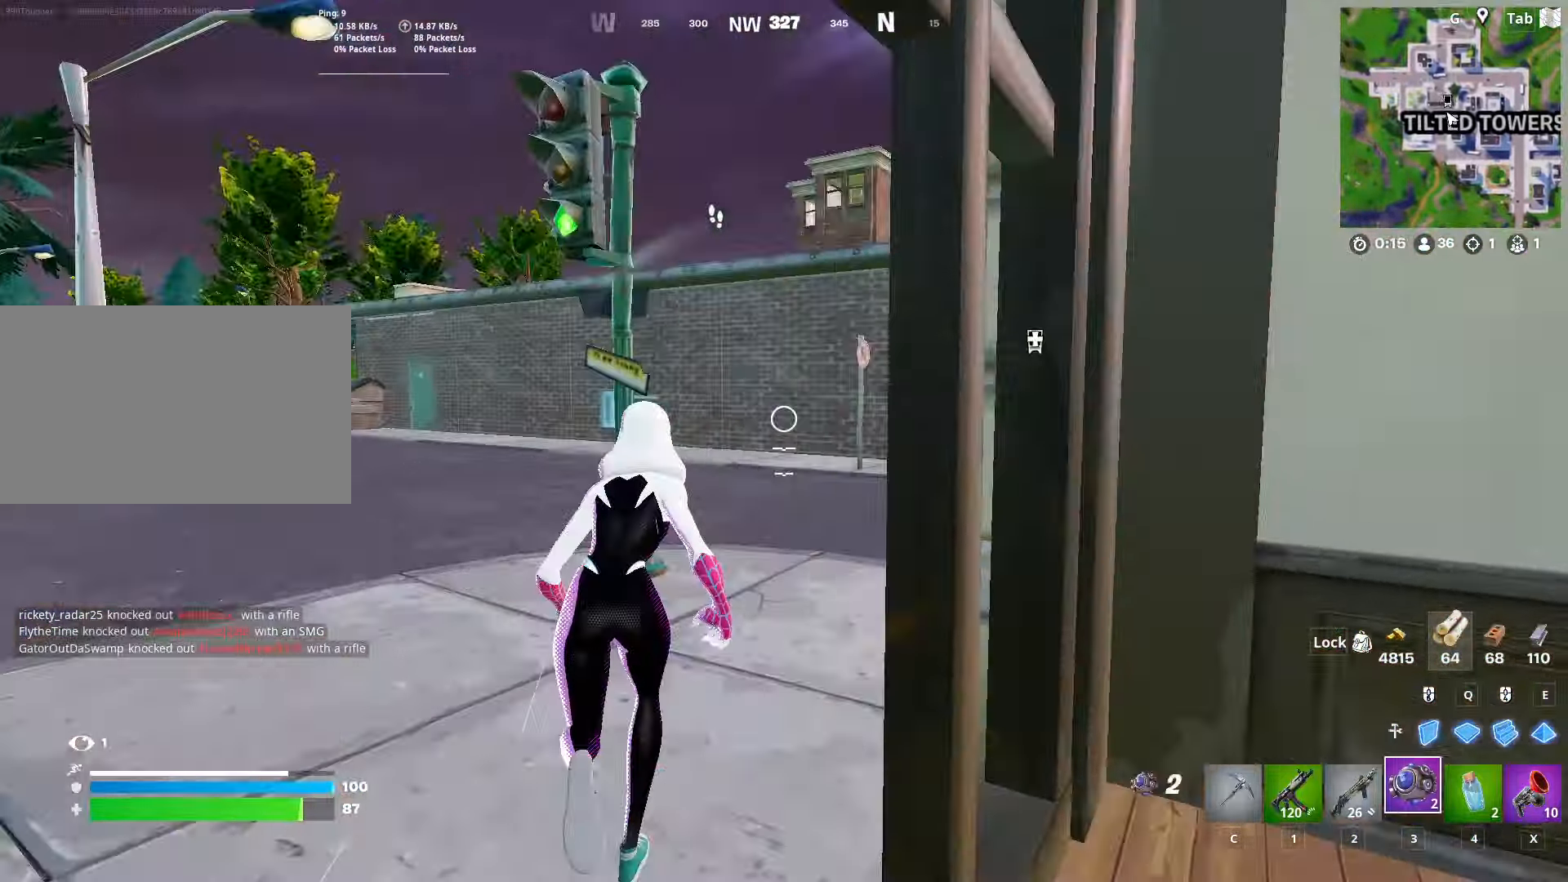
{"keys": ["w"], "mouse": [], "mouse_move": "still", "events": [[33, "3", "up"], [183, "d", "down"], [233, "2", "down"], [400, "2", "up"], [400, "d", "up"]]}
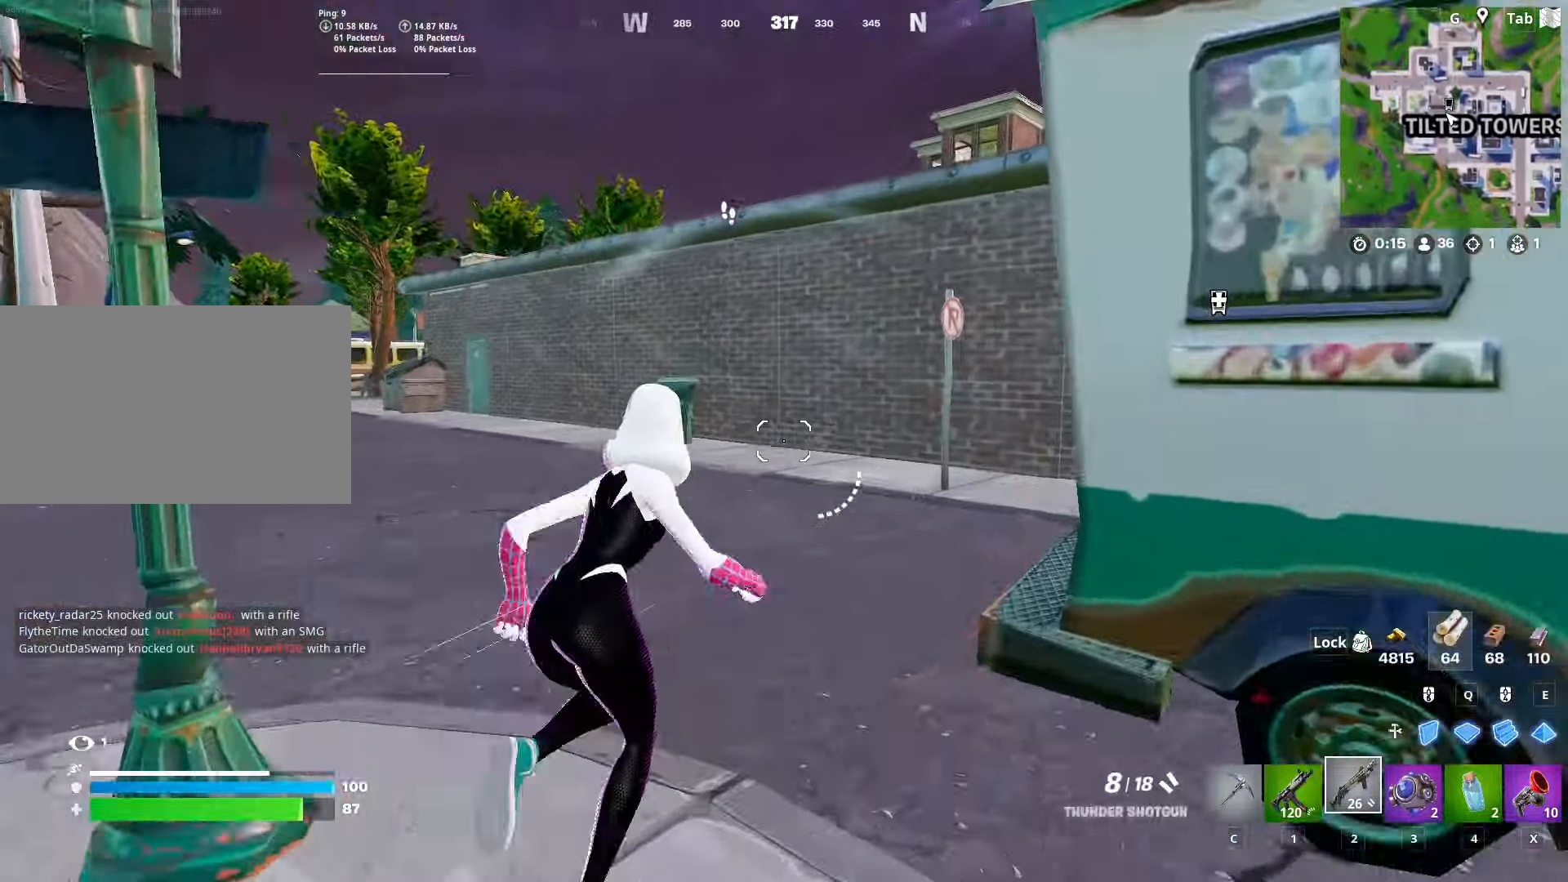
{"keys": ["a", "space", "w", "x"], "mouse": [], "mouse_move": "left", "events": [[234, "a", "down"], [434, "x", "down"], [484, "space", "down"]]}
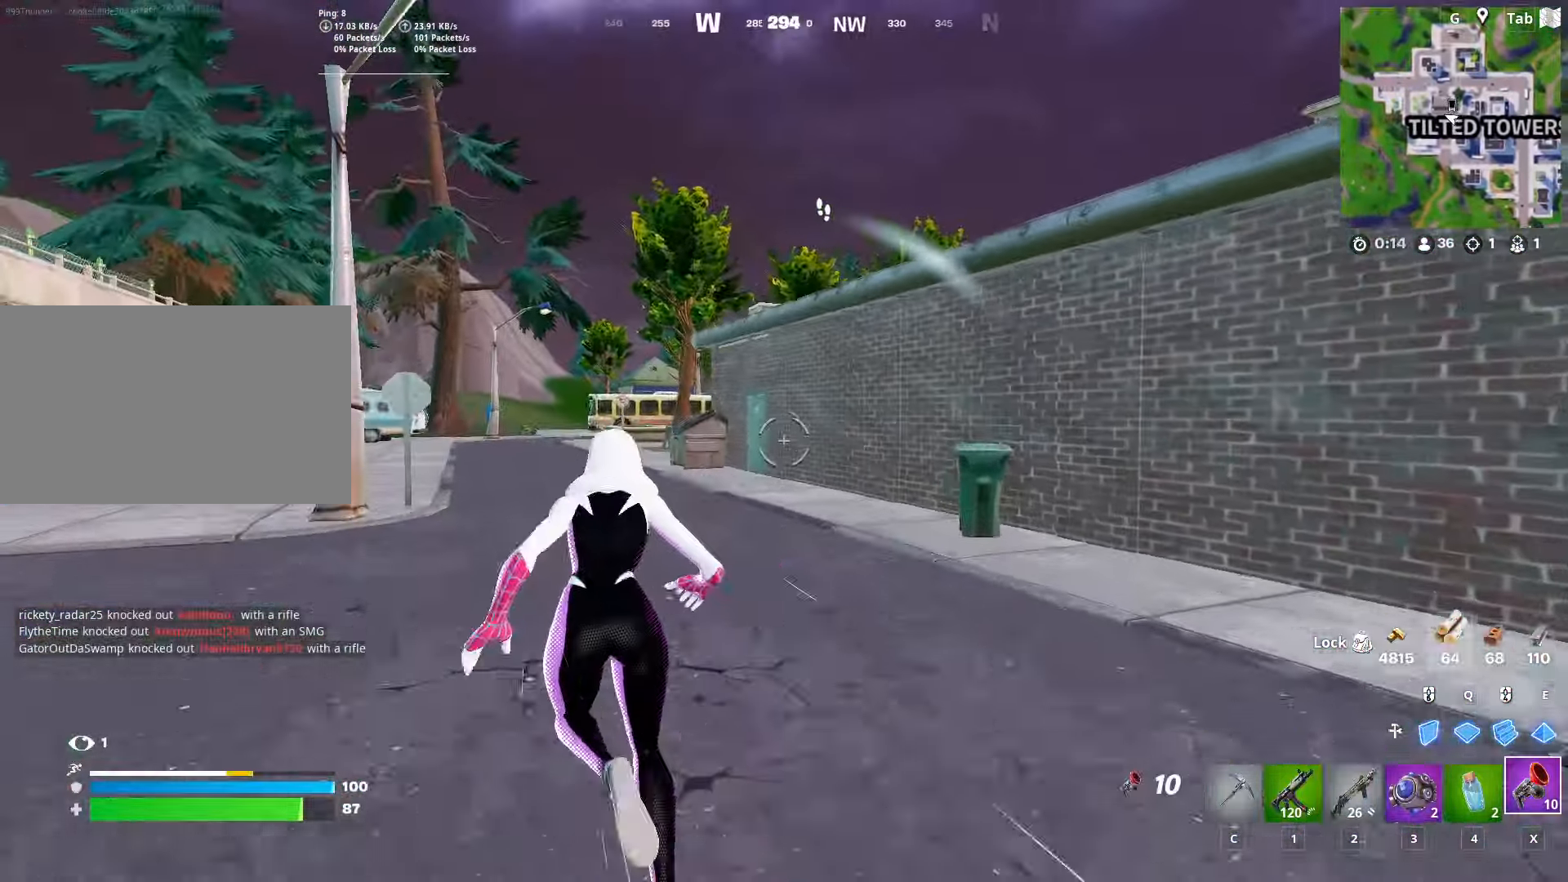
{"keys": ["a", "w"], "mouse": [], "mouse_move": "left", "events": [[66, "x", "up"], [116, "a", "up"], [116, "w", "up"], [166, "space", "up"], [250, "w", "down"], [500, "a", "down"]]}
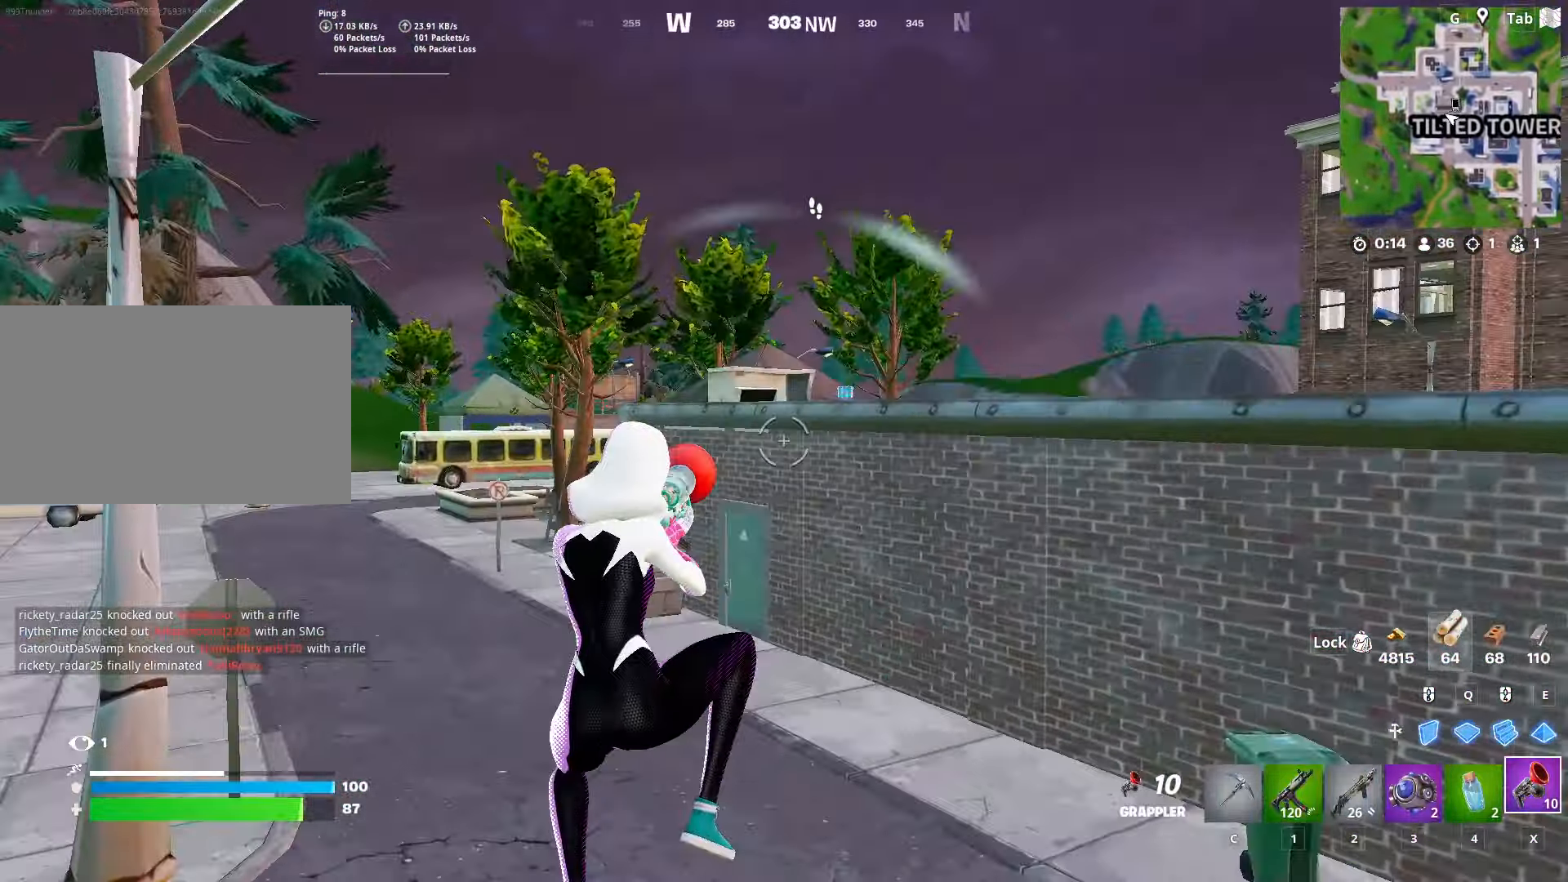
{"keys": ["w"], "mouse": [], "mouse_move": "down-right", "events": [[417, "a", "up"]]}